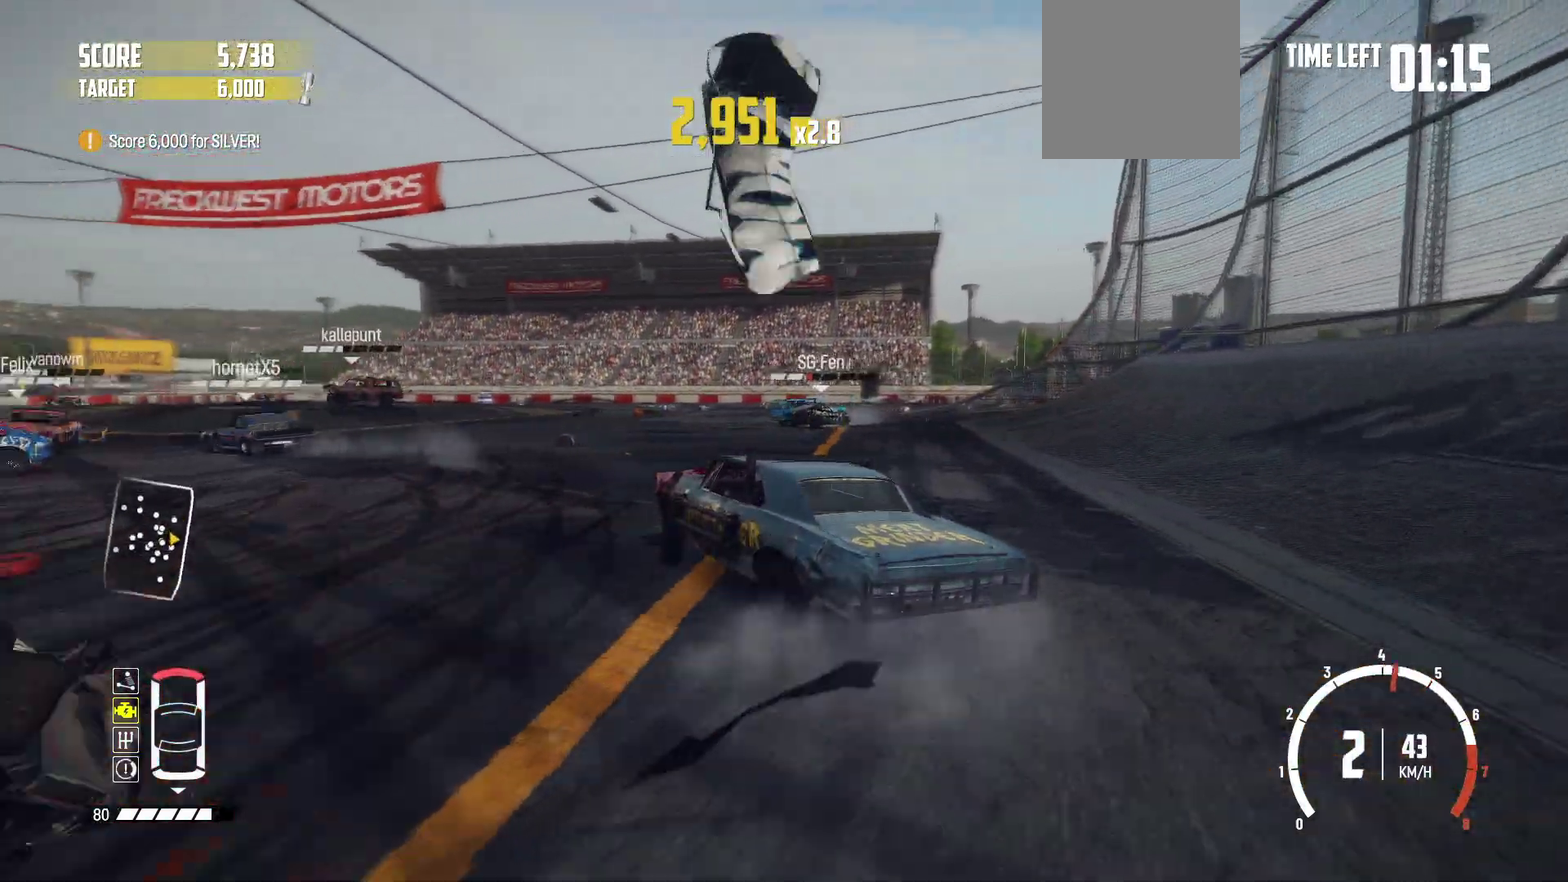
Gameplay with a controller (Xbox layout); each line is a JSON object with the inputs held at the frame after it (dt_ms = milliseconds from this image to that frame). "events" lists button and stick changes between this image and that frame as [ms after this image, input, new state], when the widget could be followed in between. This overlay highlights the sticks when they move; stick clicks (L3 R3) are not distinguishable. Not read: L3 R3 right_stick.
{"dt_ms": 800, "buttons": ["R2"], "left_stick": "left"}
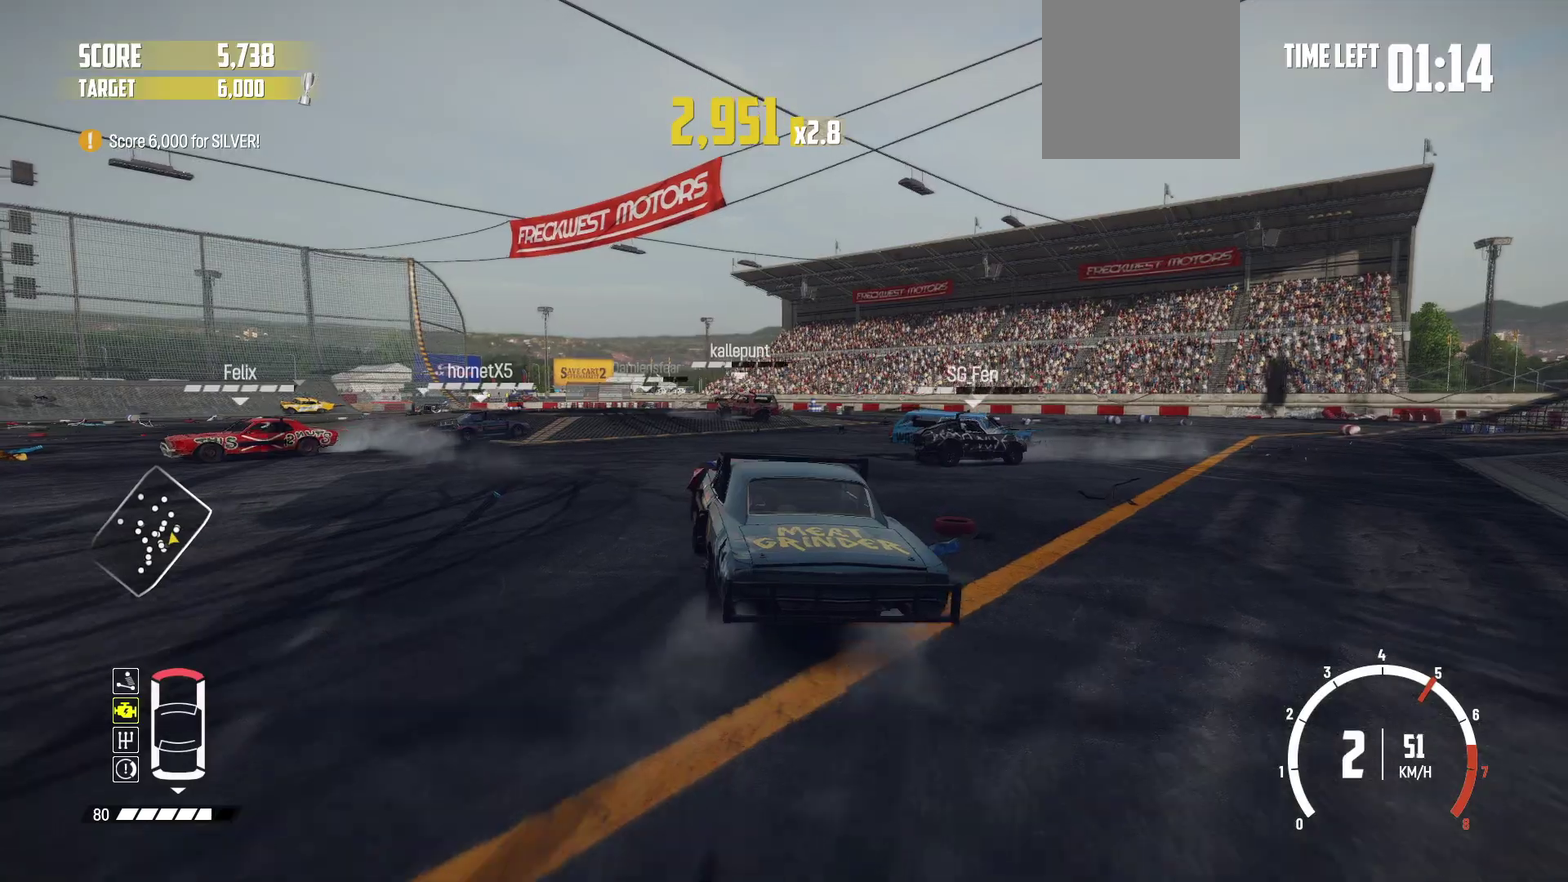
{"dt_ms": 300, "buttons": ["R2"], "left_stick": "center", "events": [[250, "left_stick", "center"]]}
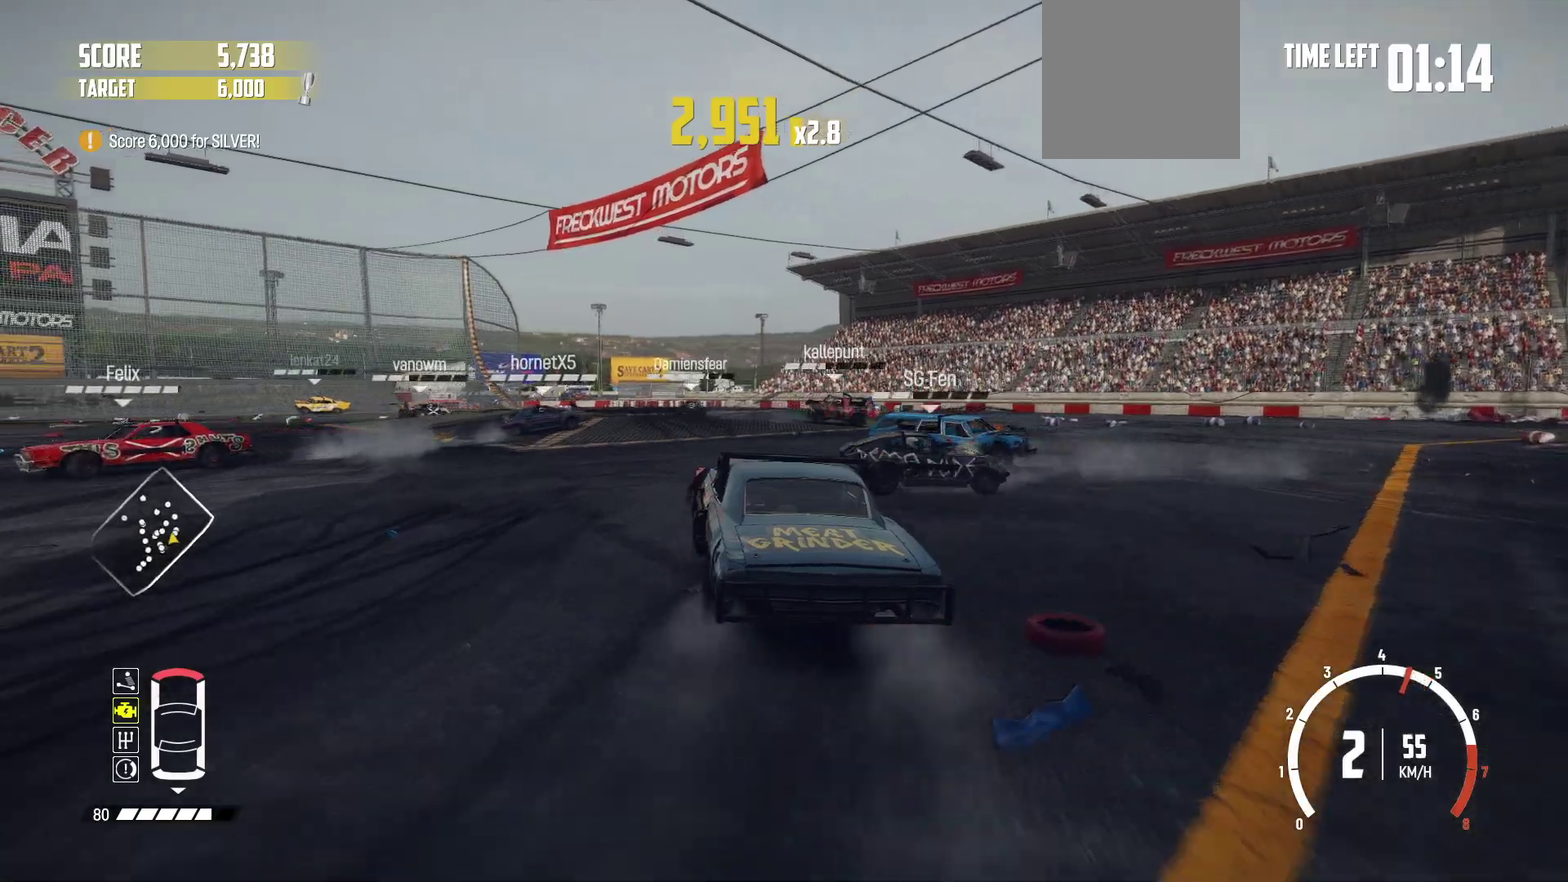
{"dt_ms": 500, "buttons": ["R2"], "left_stick": "center", "events": [[50, "left_stick", "left"], [250, "left_stick", "right"], [350, "left_stick", "center"]]}
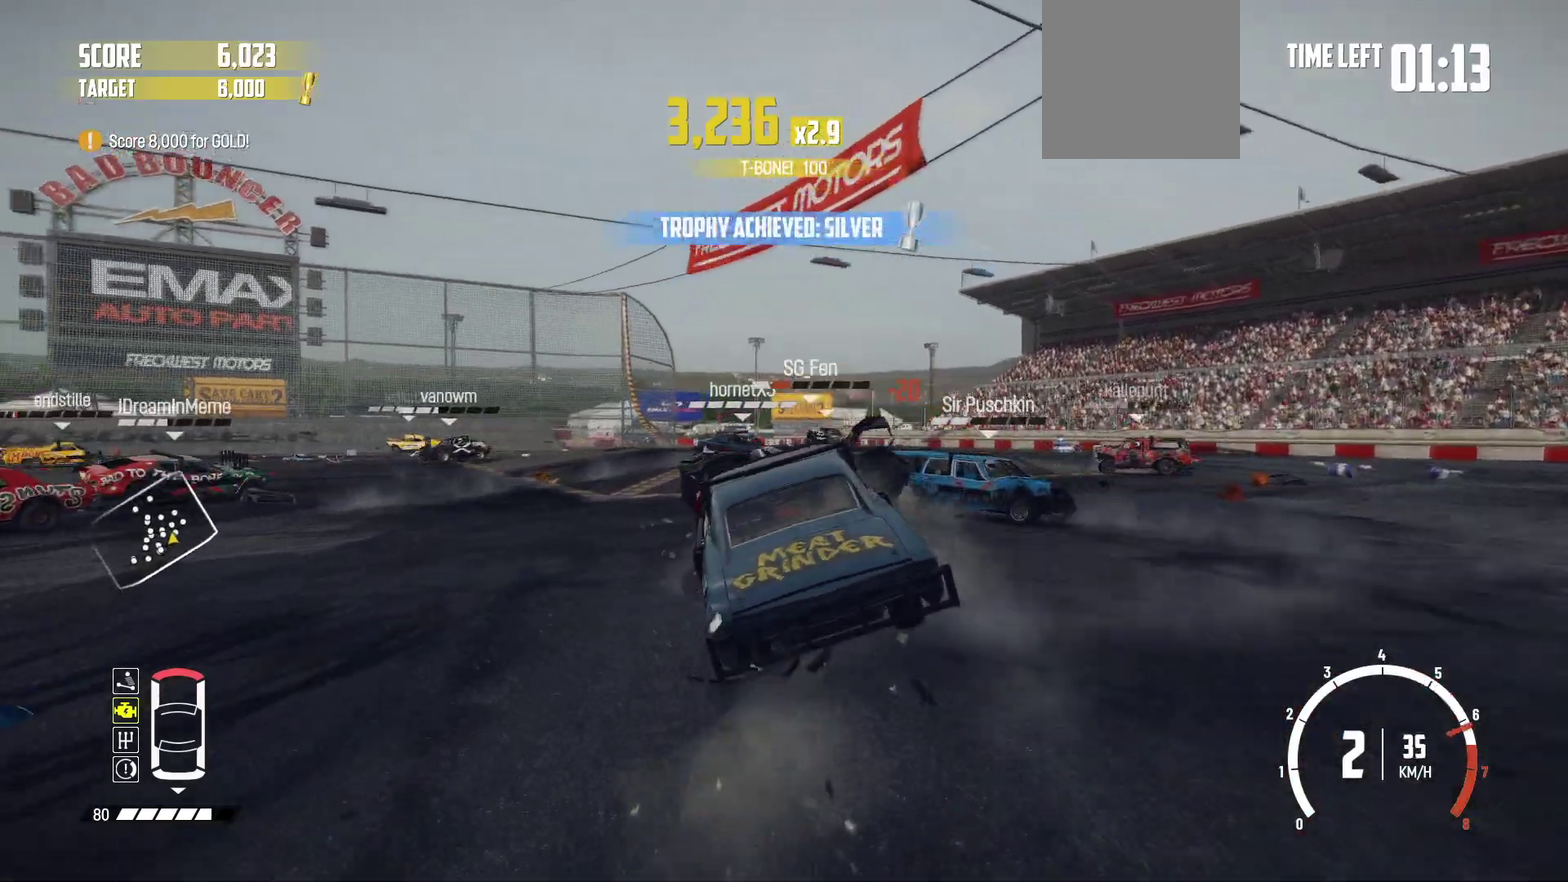
{"dt_ms": 500, "buttons": ["R2"], "left_stick": "center", "events": [[100, "R1", "down"], [200, "R1", "up"]]}
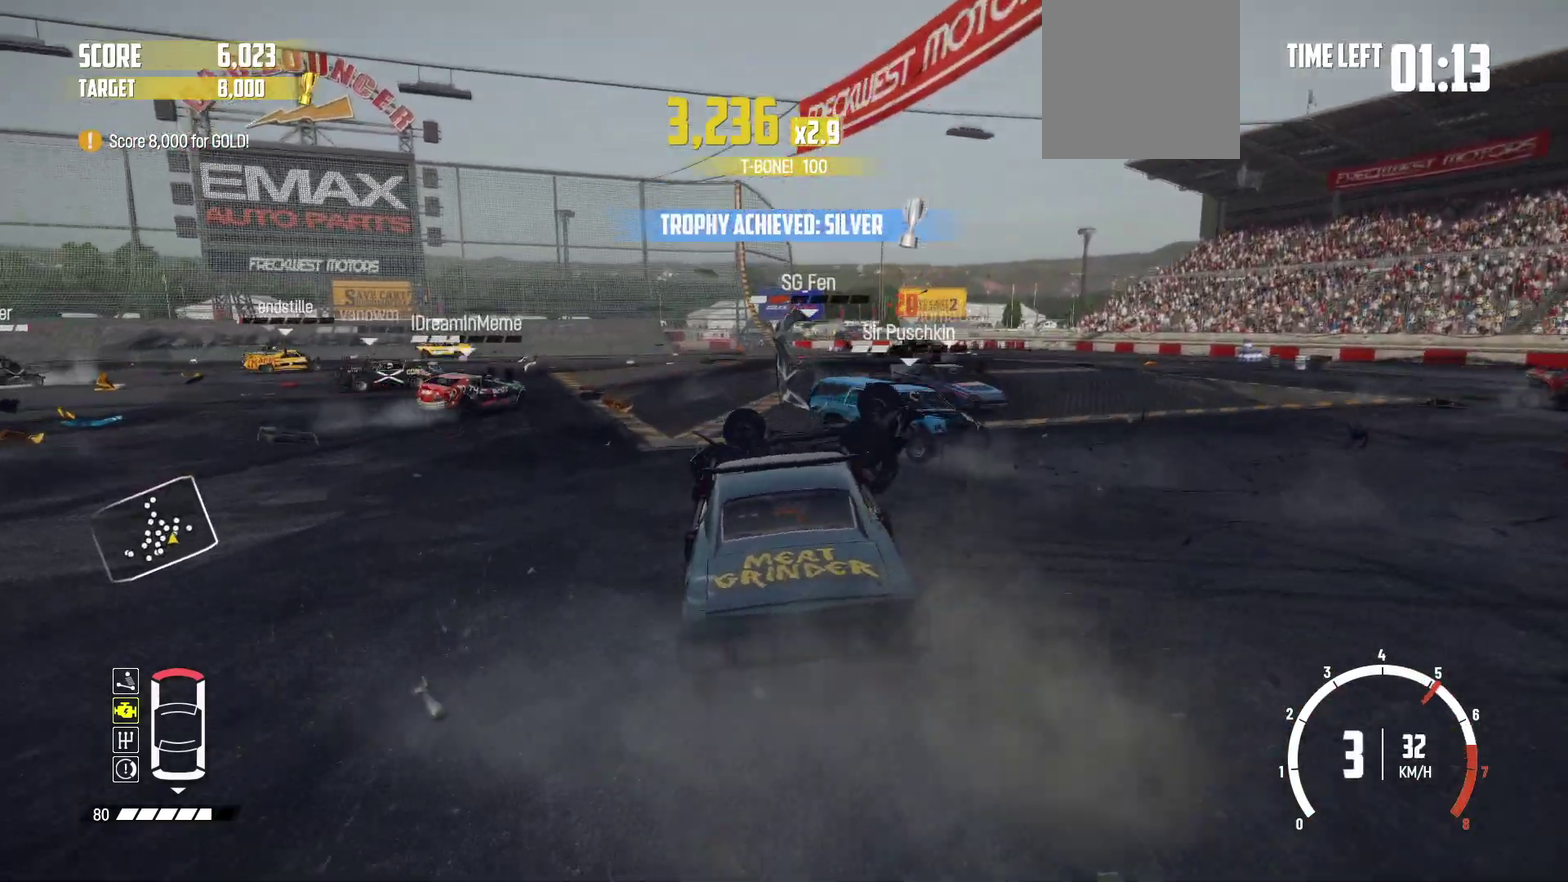
{"dt_ms": 300, "buttons": ["R2"], "left_stick": "center", "events": []}
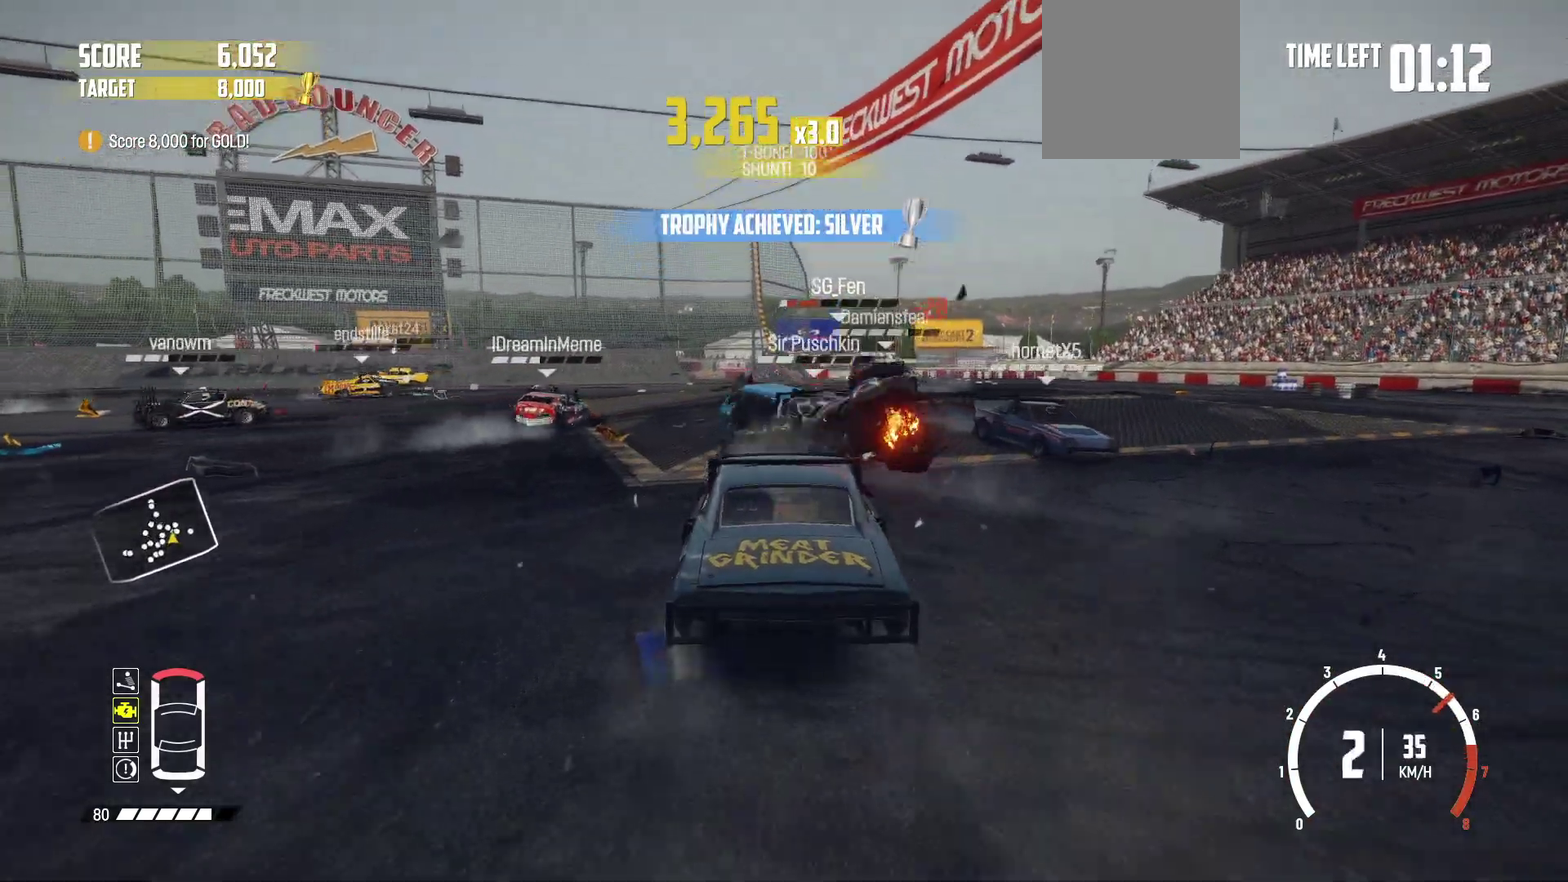
{"dt_ms": 800, "buttons": ["R2"], "left_stick": "right", "events": [[300, "left_stick", "left"], [500, "left_stick", "center"], [767, "left_stick", "right"]]}
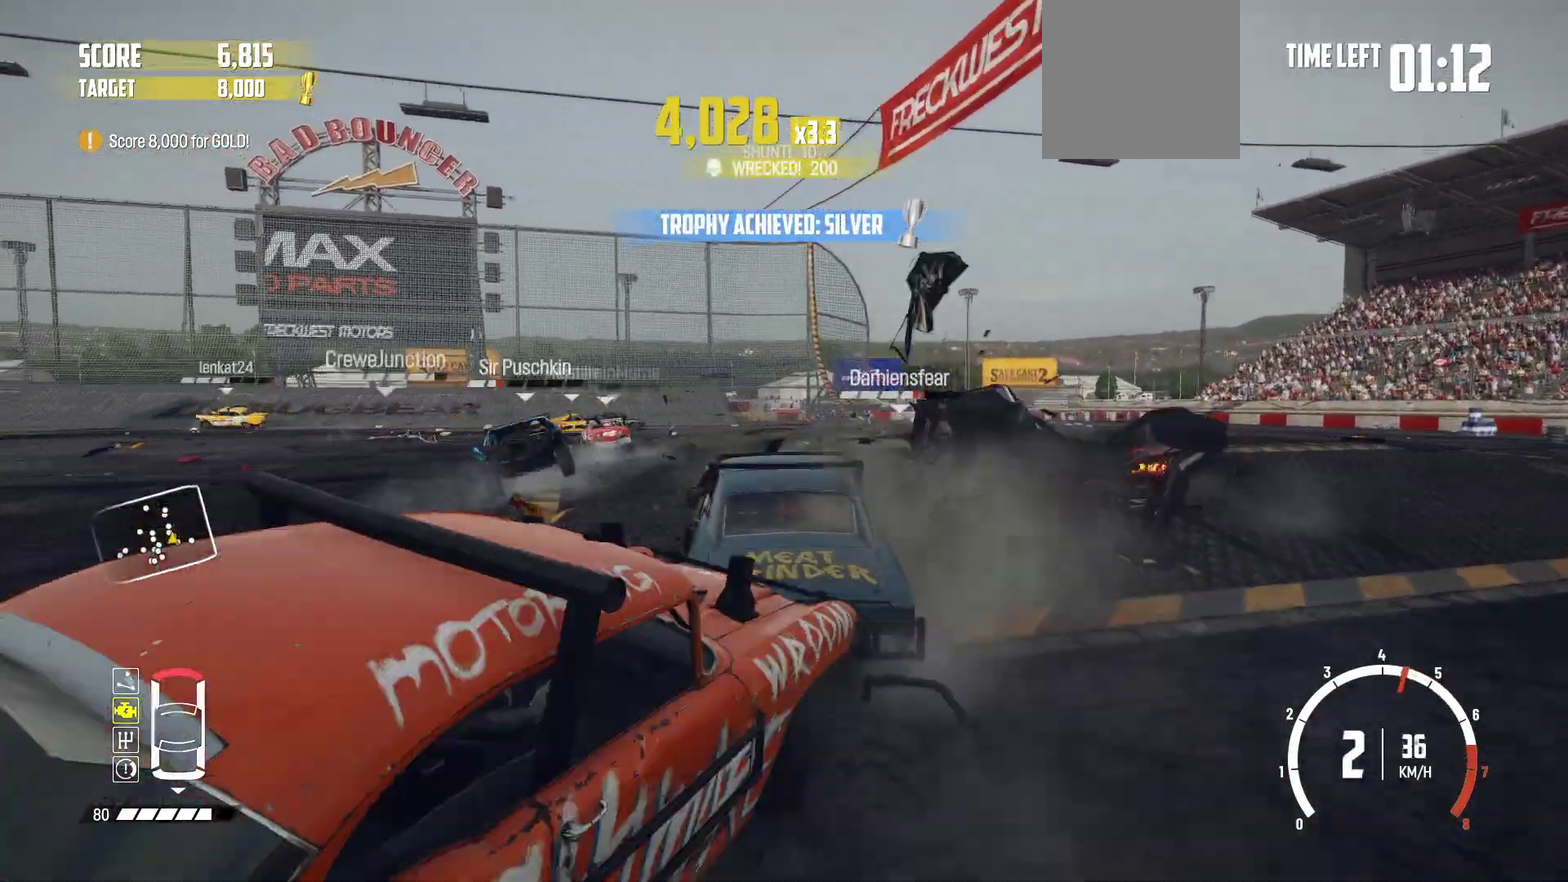
{"dt_ms": 400, "buttons": ["R2"], "left_stick": "center", "events": [[267, "left_stick", "left"], [383, "left_stick", "center"]]}
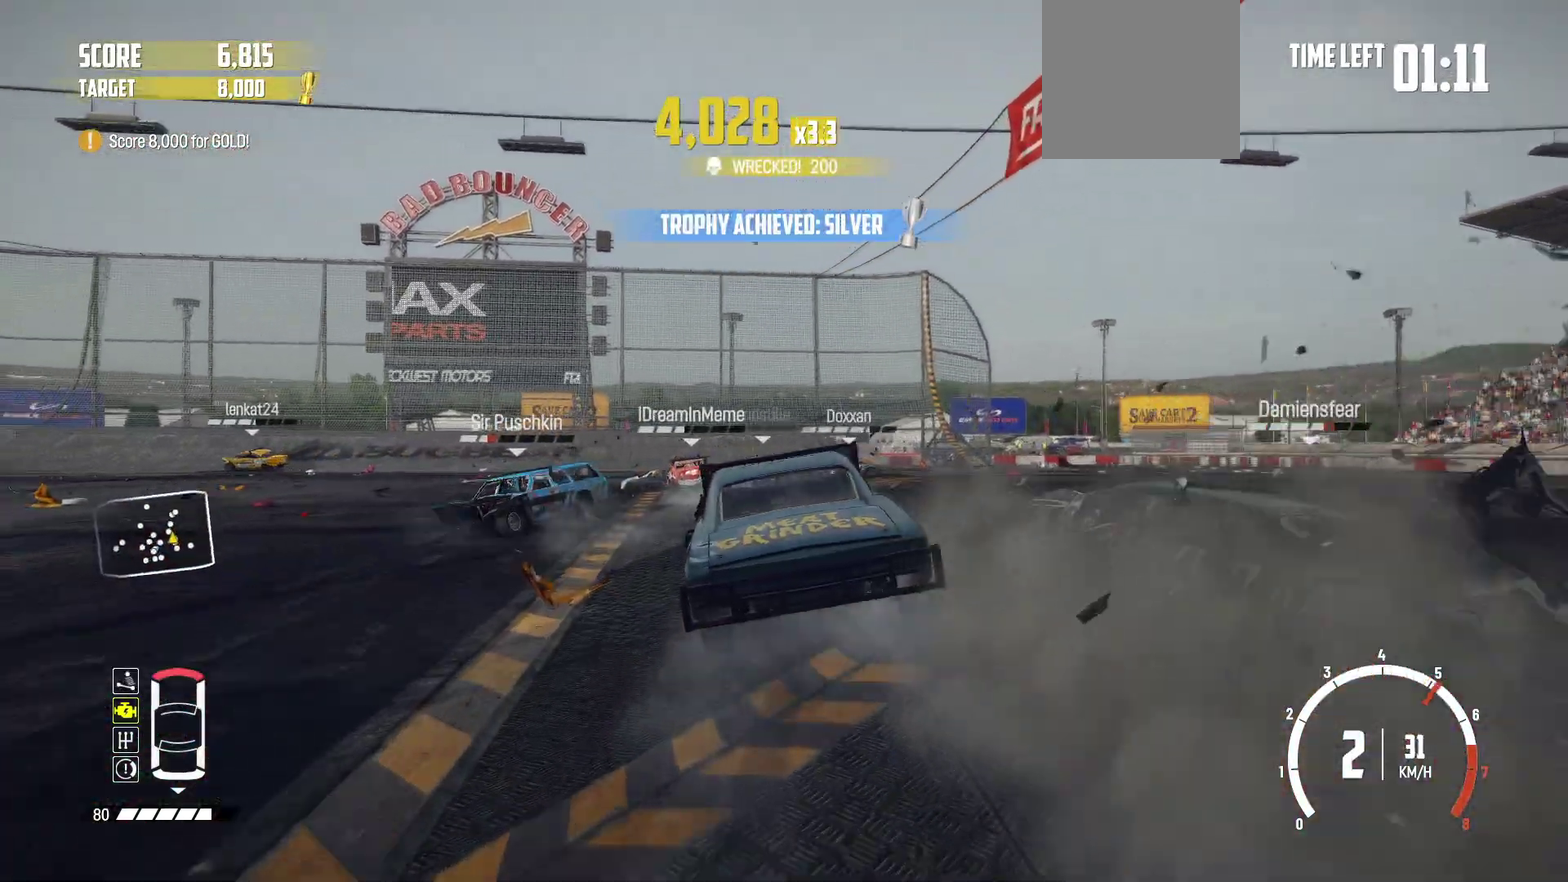
{"dt_ms": 500, "buttons": ["R2"], "left_stick": "center", "events": [[50, "left_stick", "left"], [200, "left_stick", "center"]]}
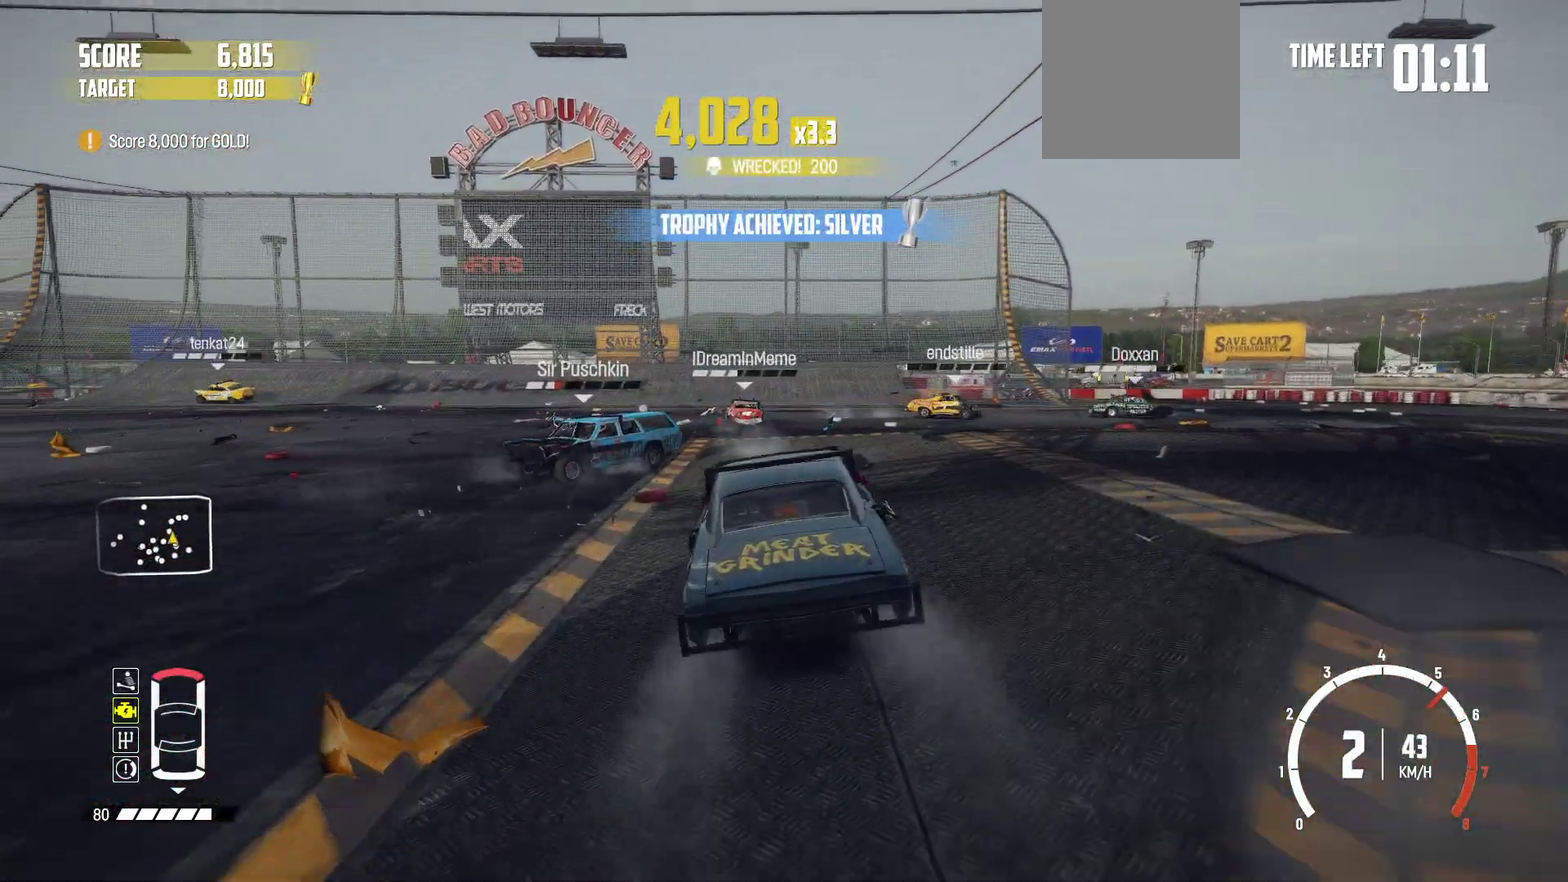
{"dt_ms": 500, "buttons": ["R2"], "left_stick": "center", "events": [[50, "left_stick", "right"], [300, "left_stick", "center"]]}
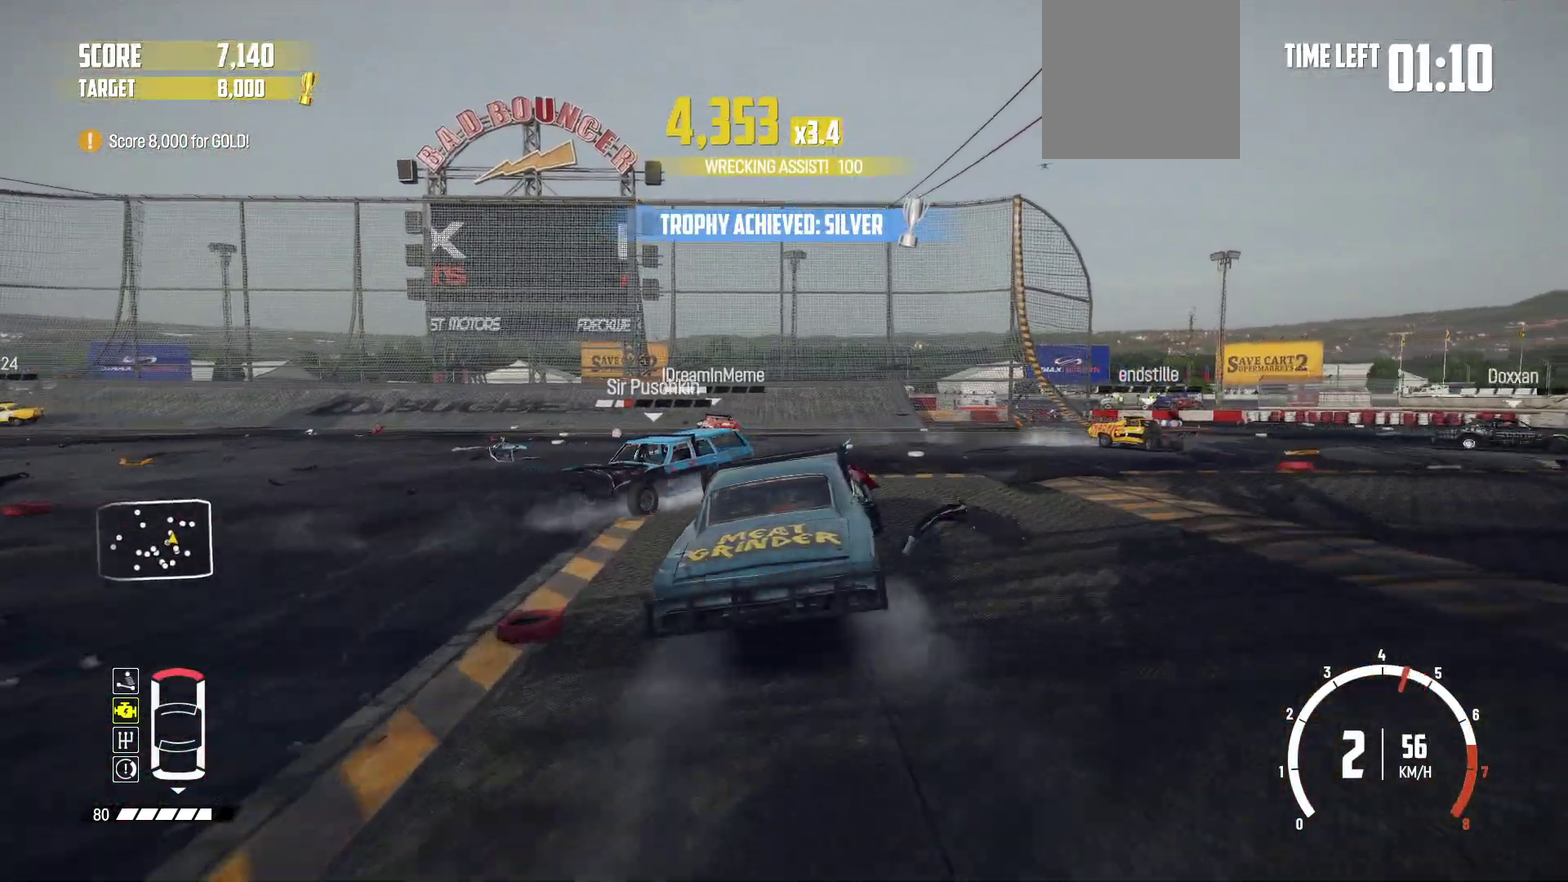
{"dt_ms": 300, "buttons": ["R2"], "left_stick": "left", "events": [[133, "left_stick", "left"]]}
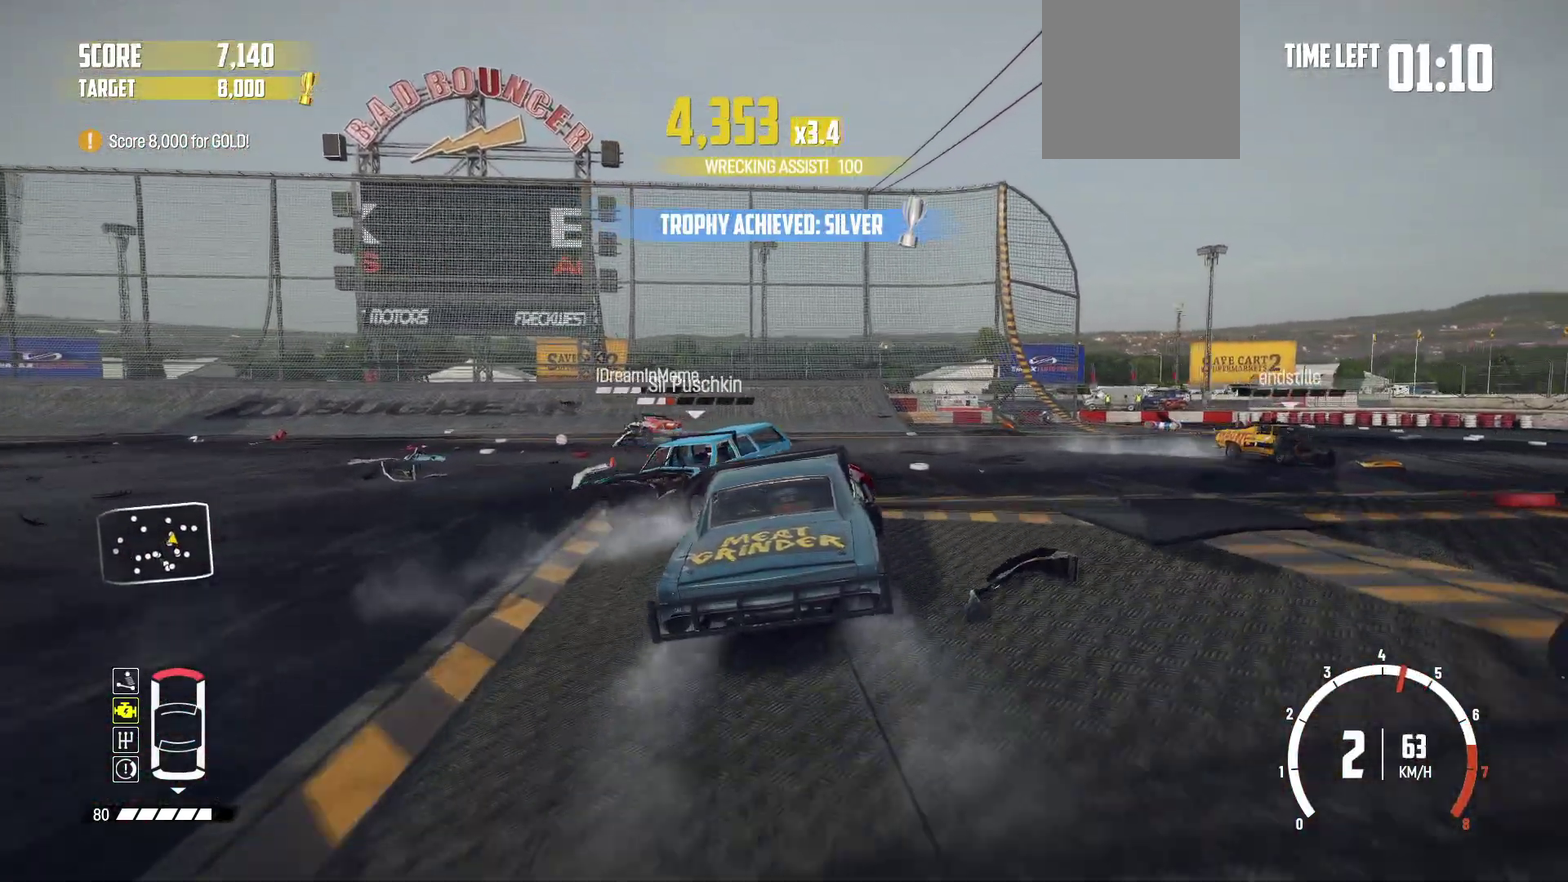
{"dt_ms": 800, "buttons": ["R2"], "left_stick": "left", "events": [[100, "R1", "down"], [283, "R1", "up"]]}
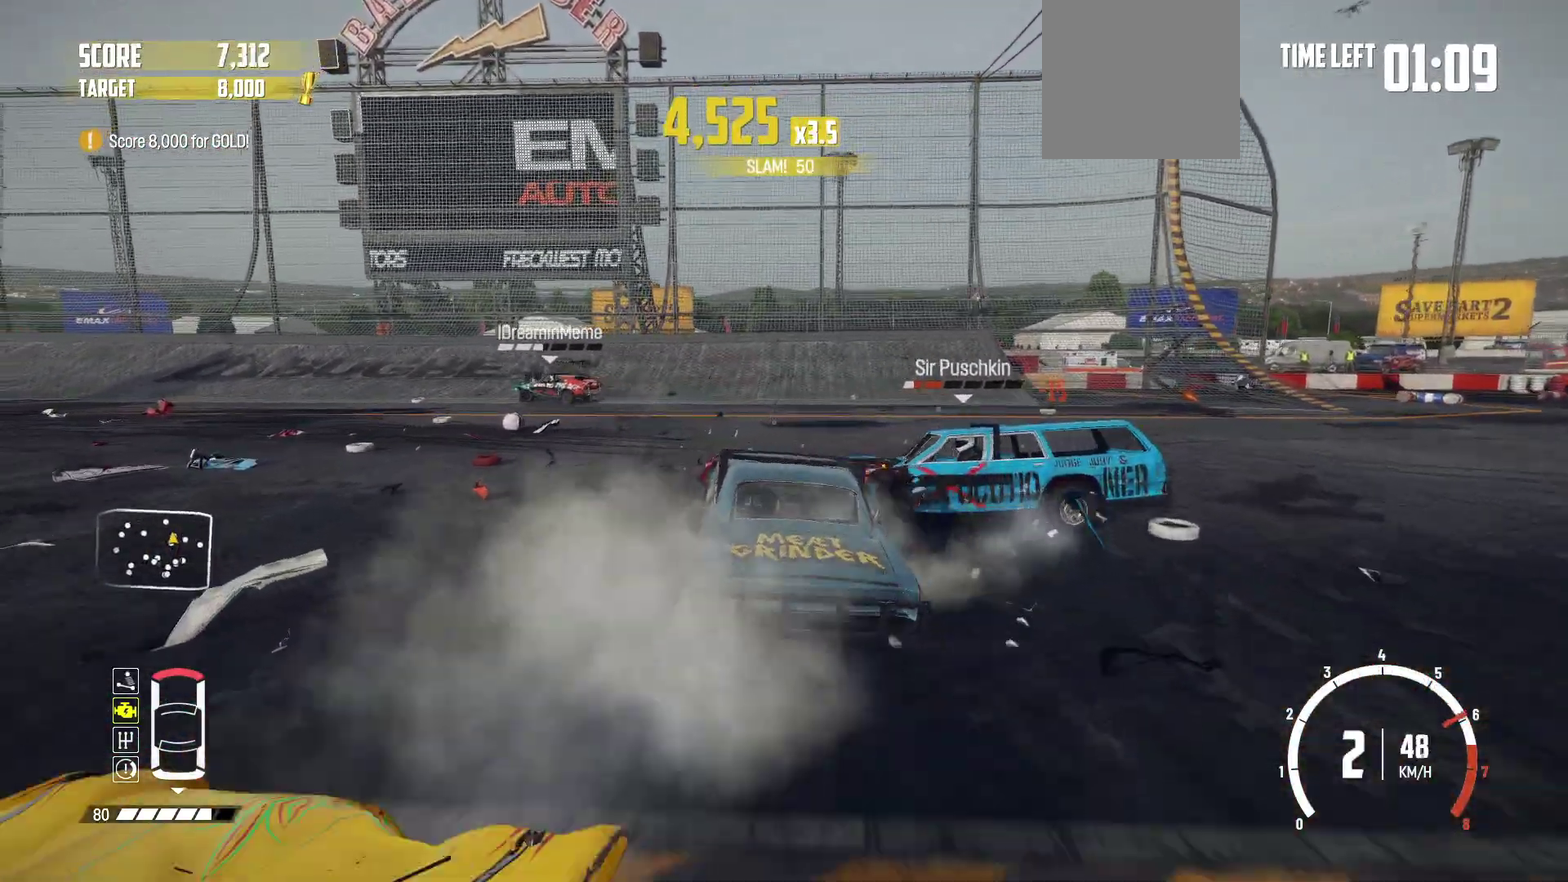
{"dt_ms": 400, "buttons": ["R2"], "left_stick": "left", "events": [[133, "R2", "up"], [183, "R2", "down"]]}
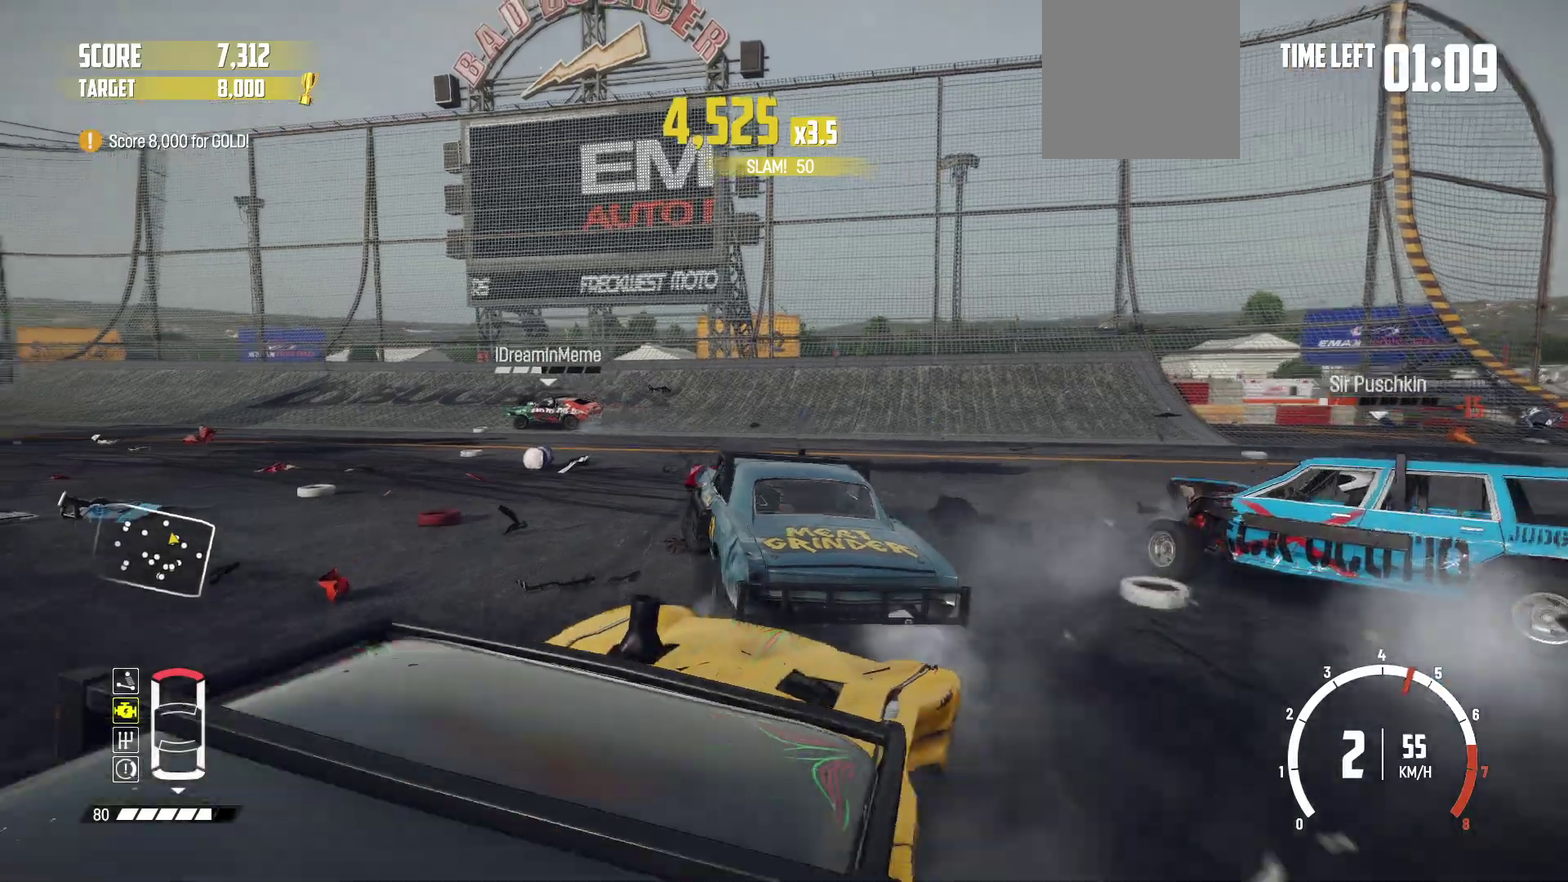
{"dt_ms": 400, "buttons": ["R2"], "left_stick": "left", "events": [[333, "R2", "up"], [383, "R2", "down"]]}
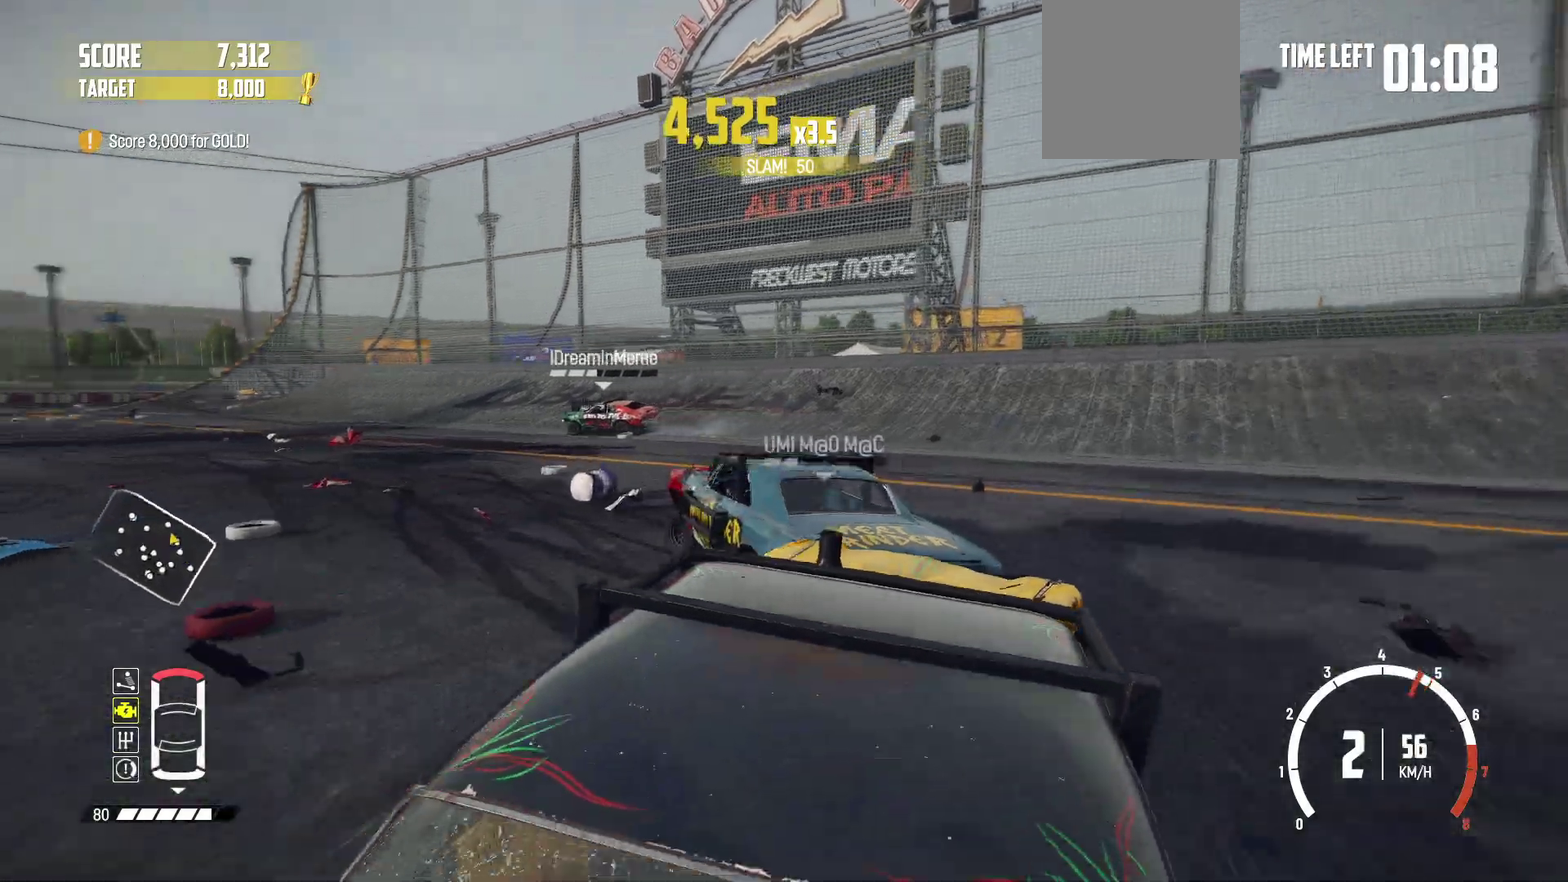
{"dt_ms": 800, "buttons": ["R2"], "left_stick": "right", "events": [[100, "R2", "up"], [100, "left_stick", "center"], [133, "R2", "down"], [300, "R2", "up"], [350, "R2", "down"], [450, "left_stick", "right"], [500, "R2", "up"], [550, "R2", "down"]]}
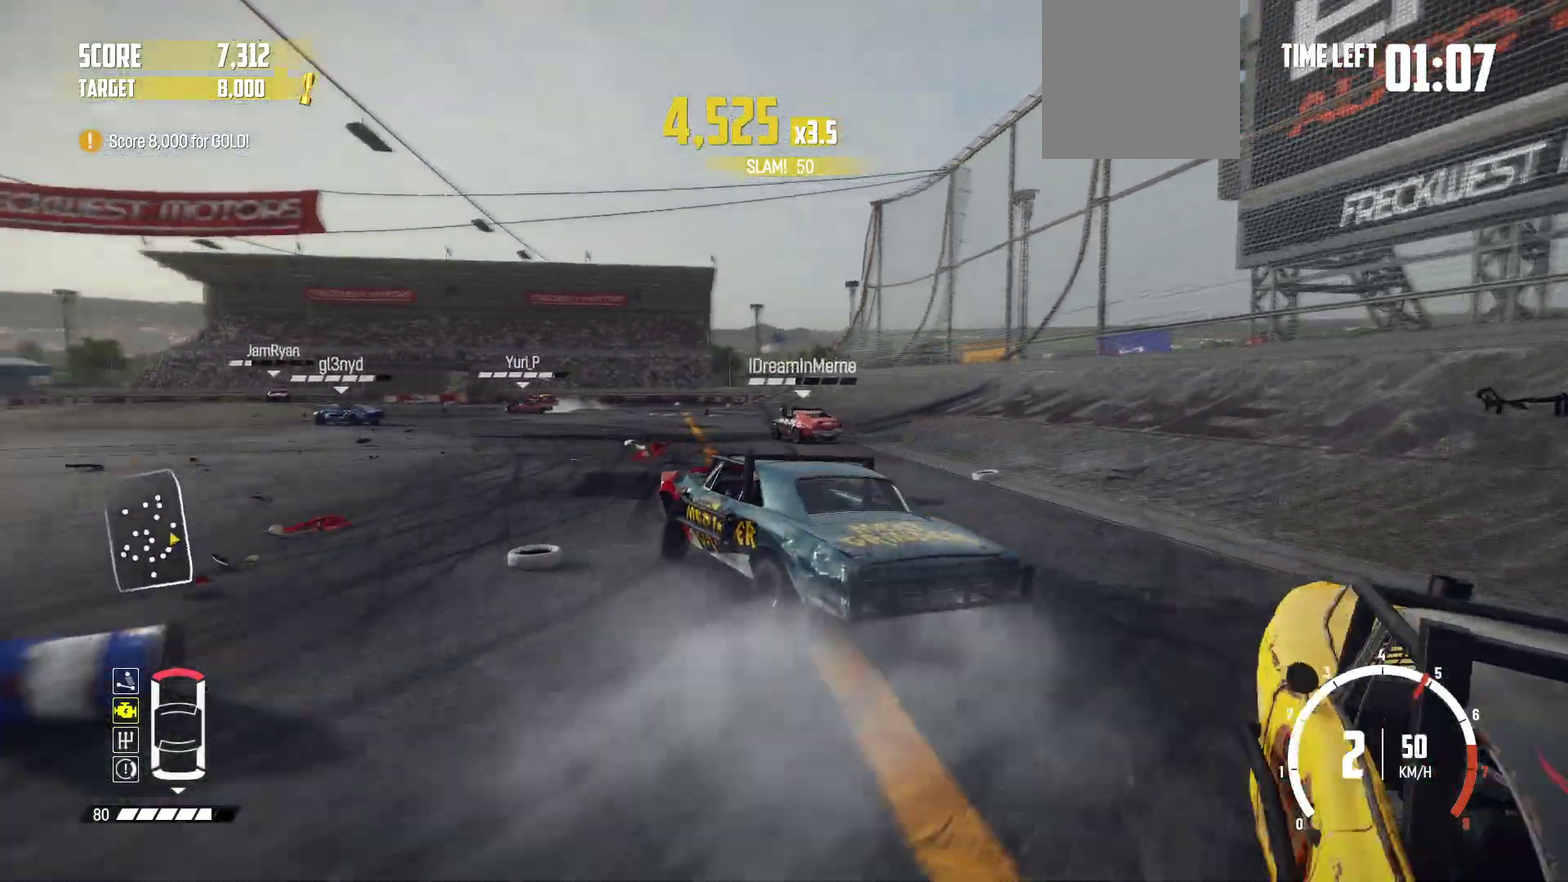
{"dt_ms": 300, "buttons": ["R2"], "left_stick": "center", "events": [[300, "left_stick", "center"]]}
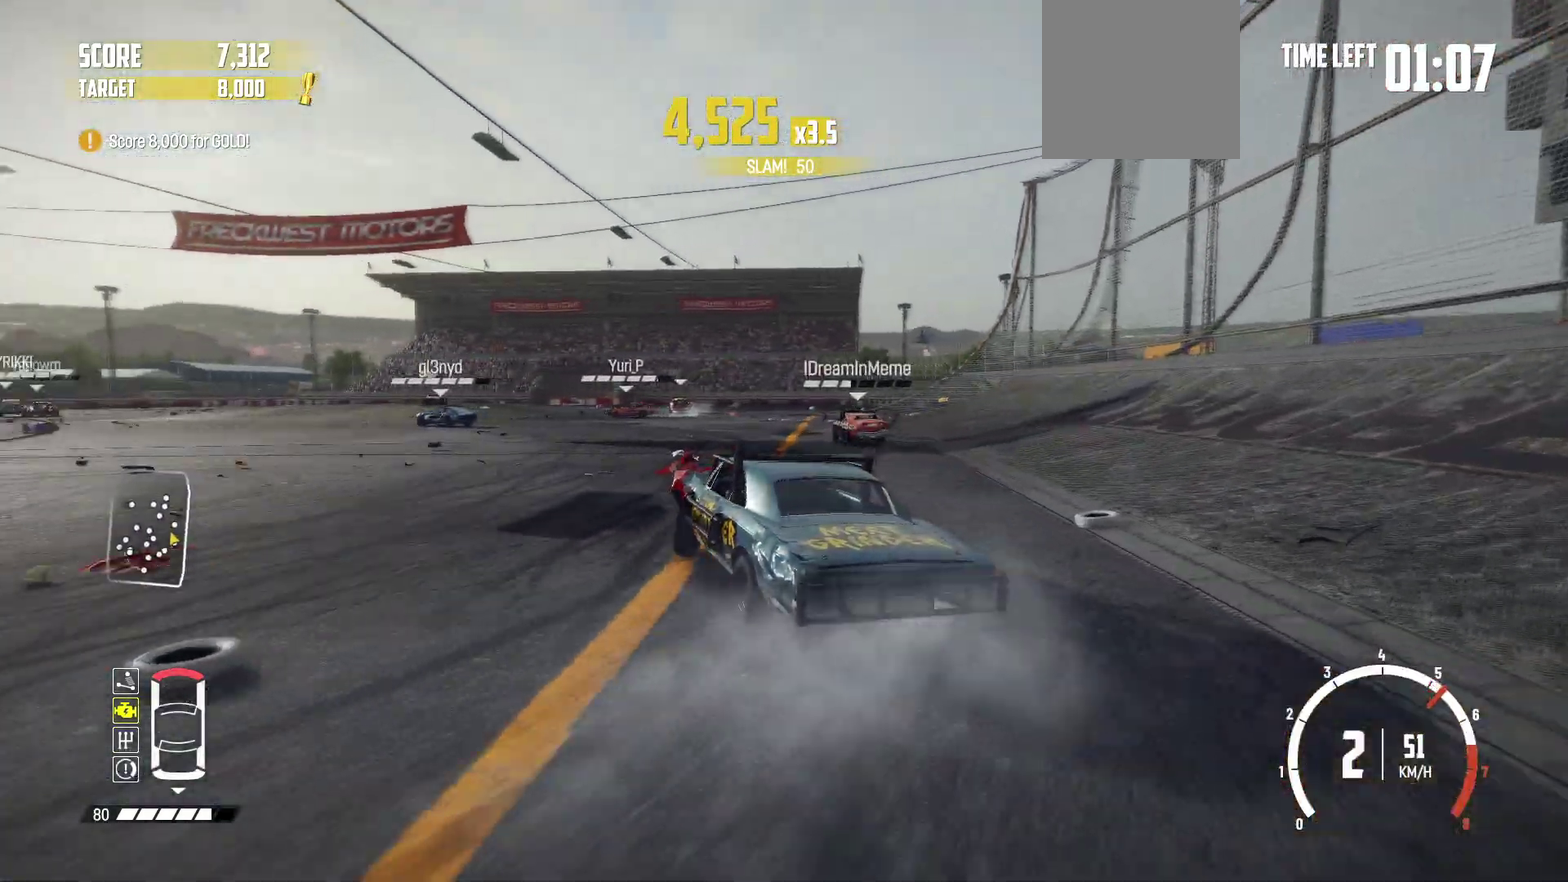
{"dt_ms": 500, "buttons": ["R2"], "left_stick": "right", "events": [[33, "left_stick", "right"], [50, "left_stick", "left"], [250, "left_stick", "center"], [300, "left_stick", "right"]]}
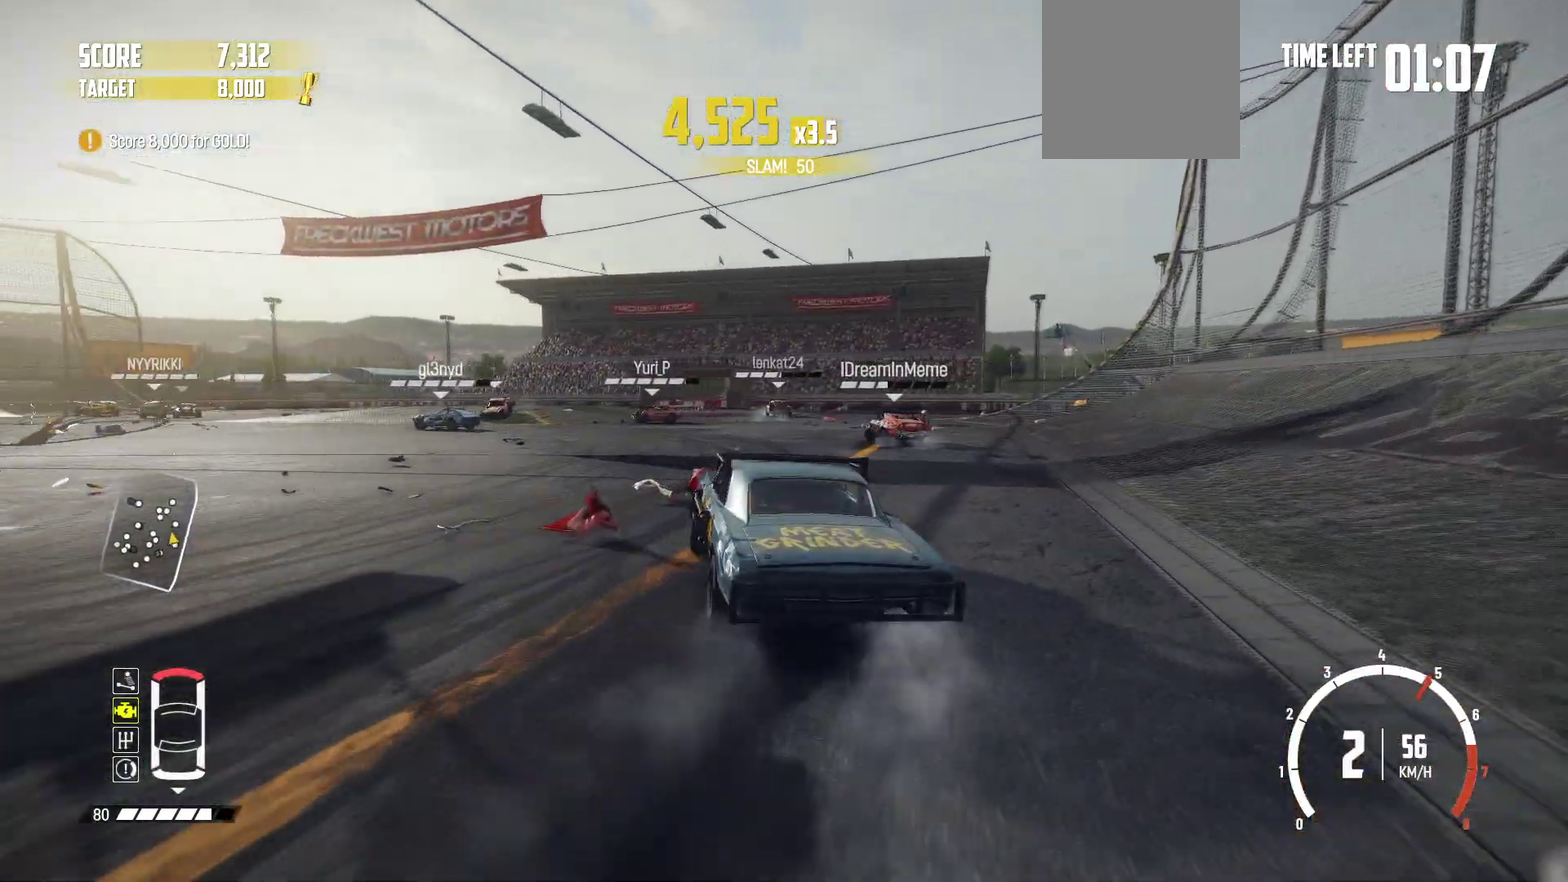
{"dt_ms": 500, "buttons": ["R2"], "left_stick": "center", "events": [[33, "left_stick", "center"], [150, "left_stick", "right"], [400, "left_stick", "center"]]}
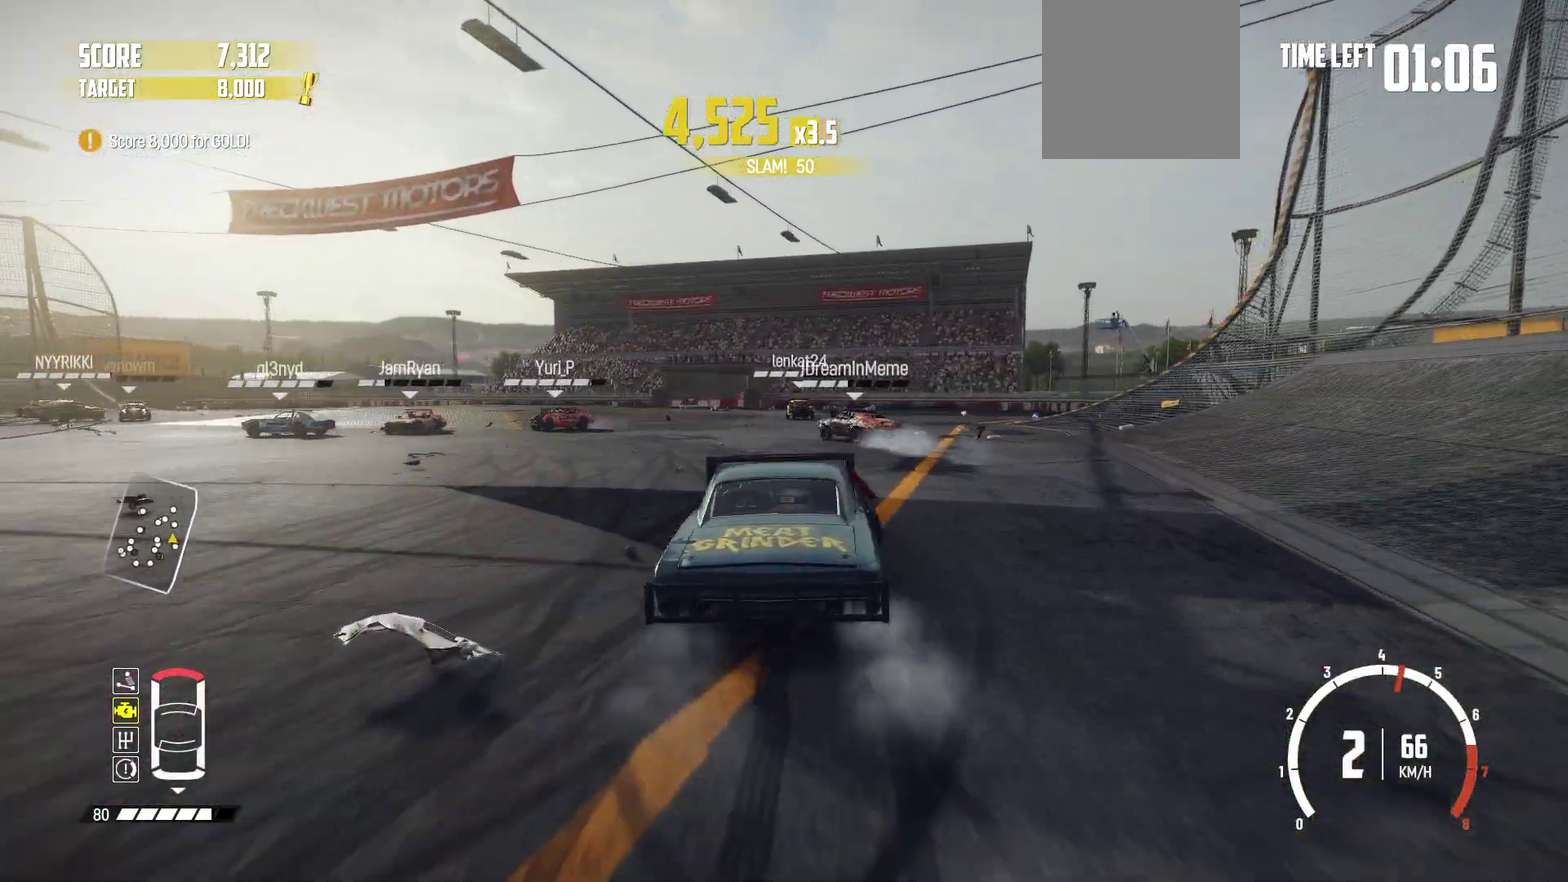
{"dt_ms": 400, "buttons": ["R2"], "left_stick": "center", "events": [[133, "left_stick", "left"], [350, "left_stick", "center"]]}
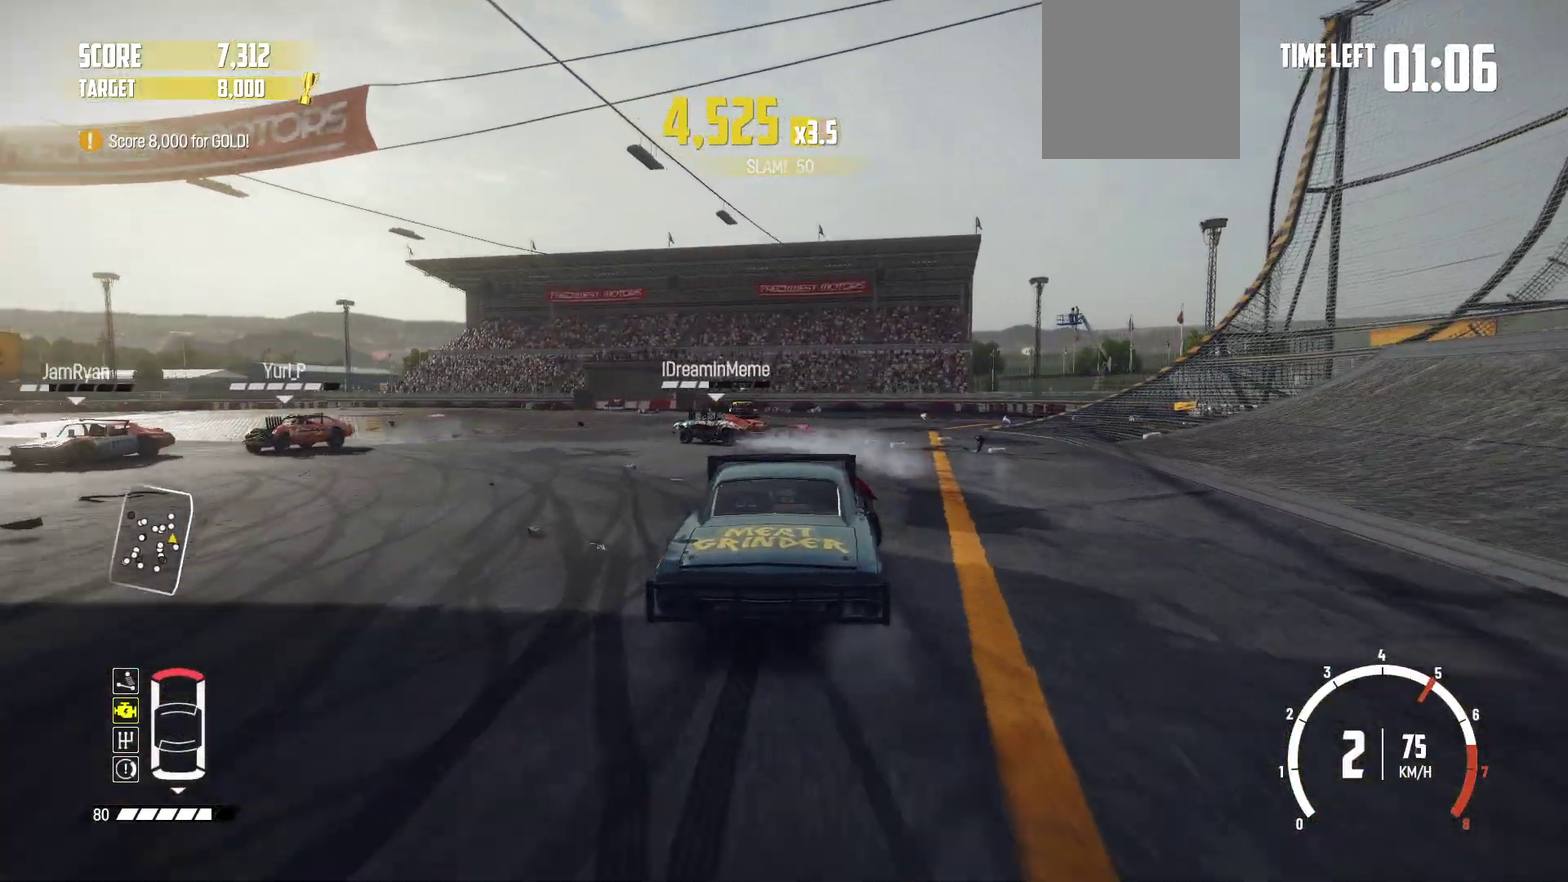
{"dt_ms": 600, "buttons": ["R2"], "left_stick": "left", "events": [[50, "left_stick", "left"], [283, "left_stick", "center"], [450, "left_stick", "left"]]}
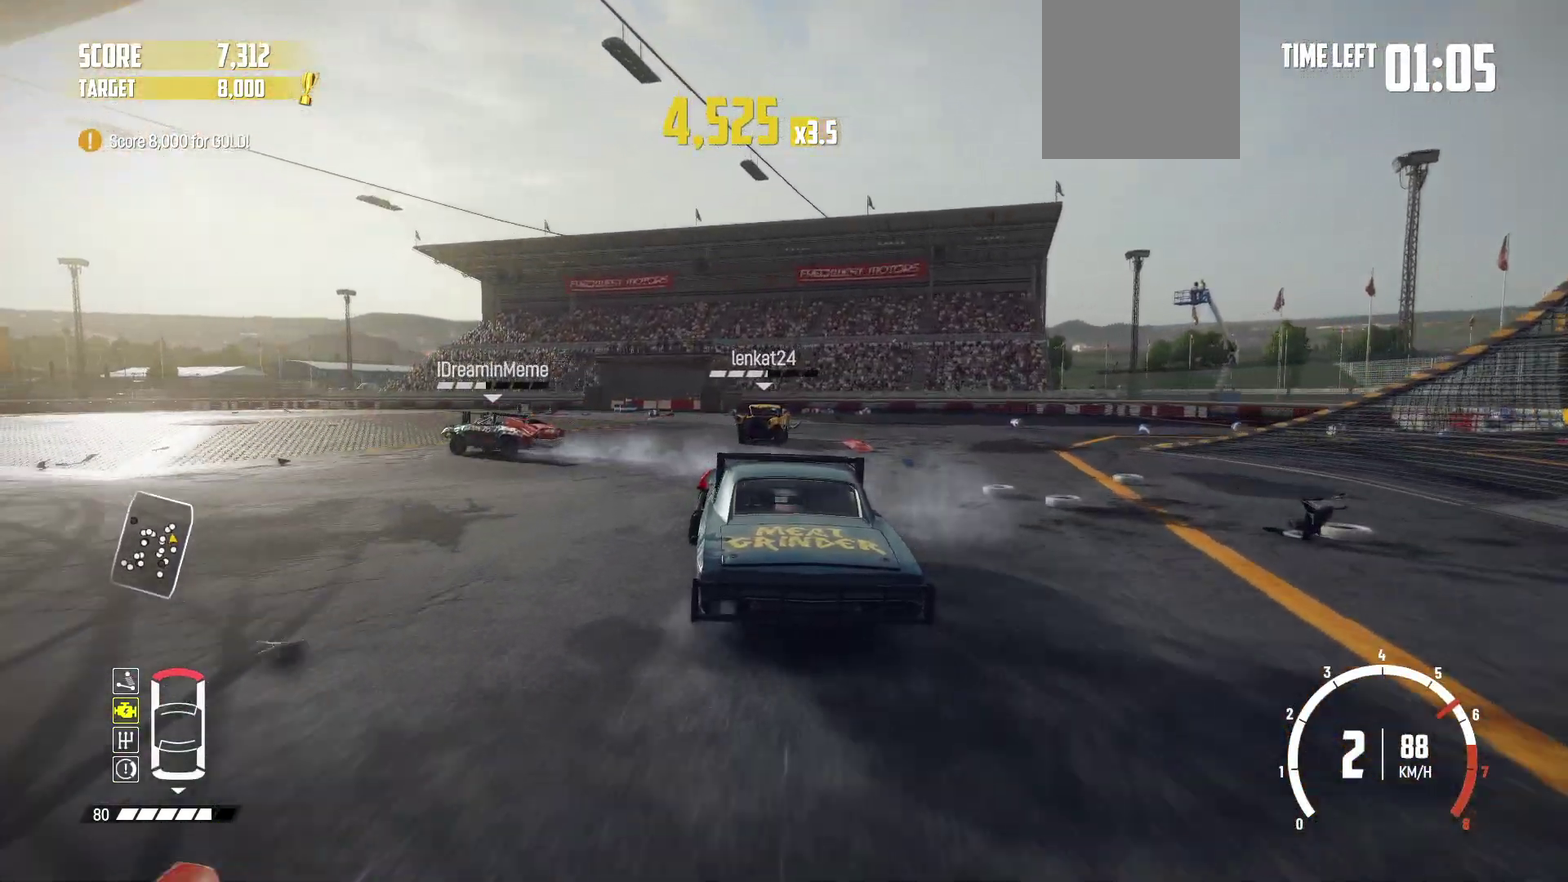
{"dt_ms": 500, "buttons": ["R2"], "left_stick": "left", "events": [[250, "B", "down"], [500, "B", "up"]]}
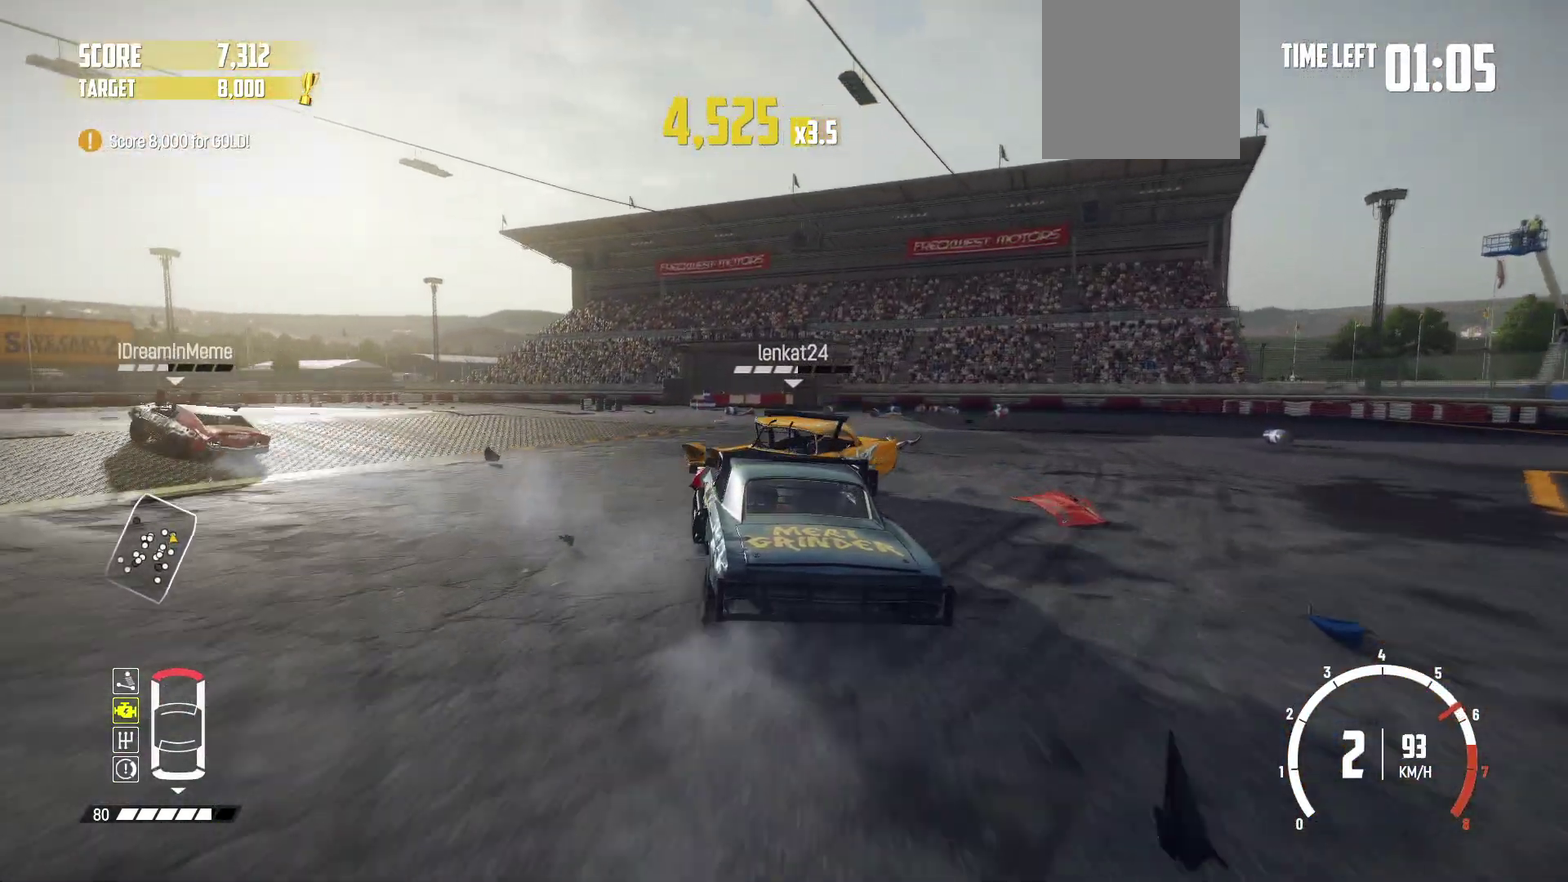
{"dt_ms": 300, "buttons": ["R2"], "left_stick": "left", "events": []}
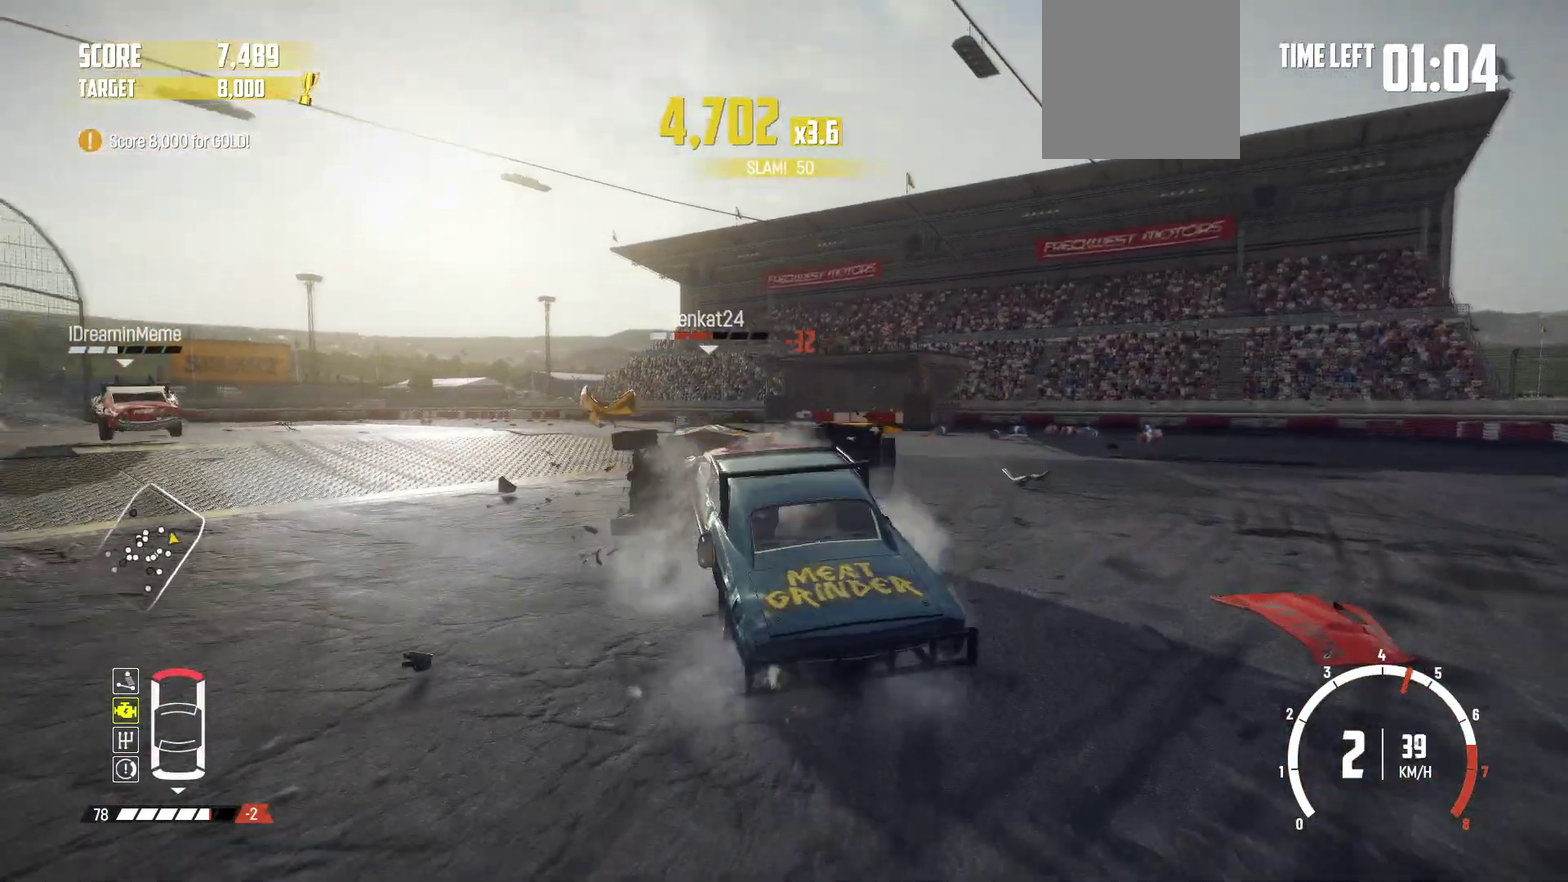
{"dt_ms": 800, "buttons": ["R2"], "left_stick": "right", "events": [[150, "left_stick", "up-right"], [233, "left_stick", "center"], [450, "left_stick", "left"], [567, "left_stick", "up-right"], [650, "left_stick", "center"], [800, "left_stick", "right"]]}
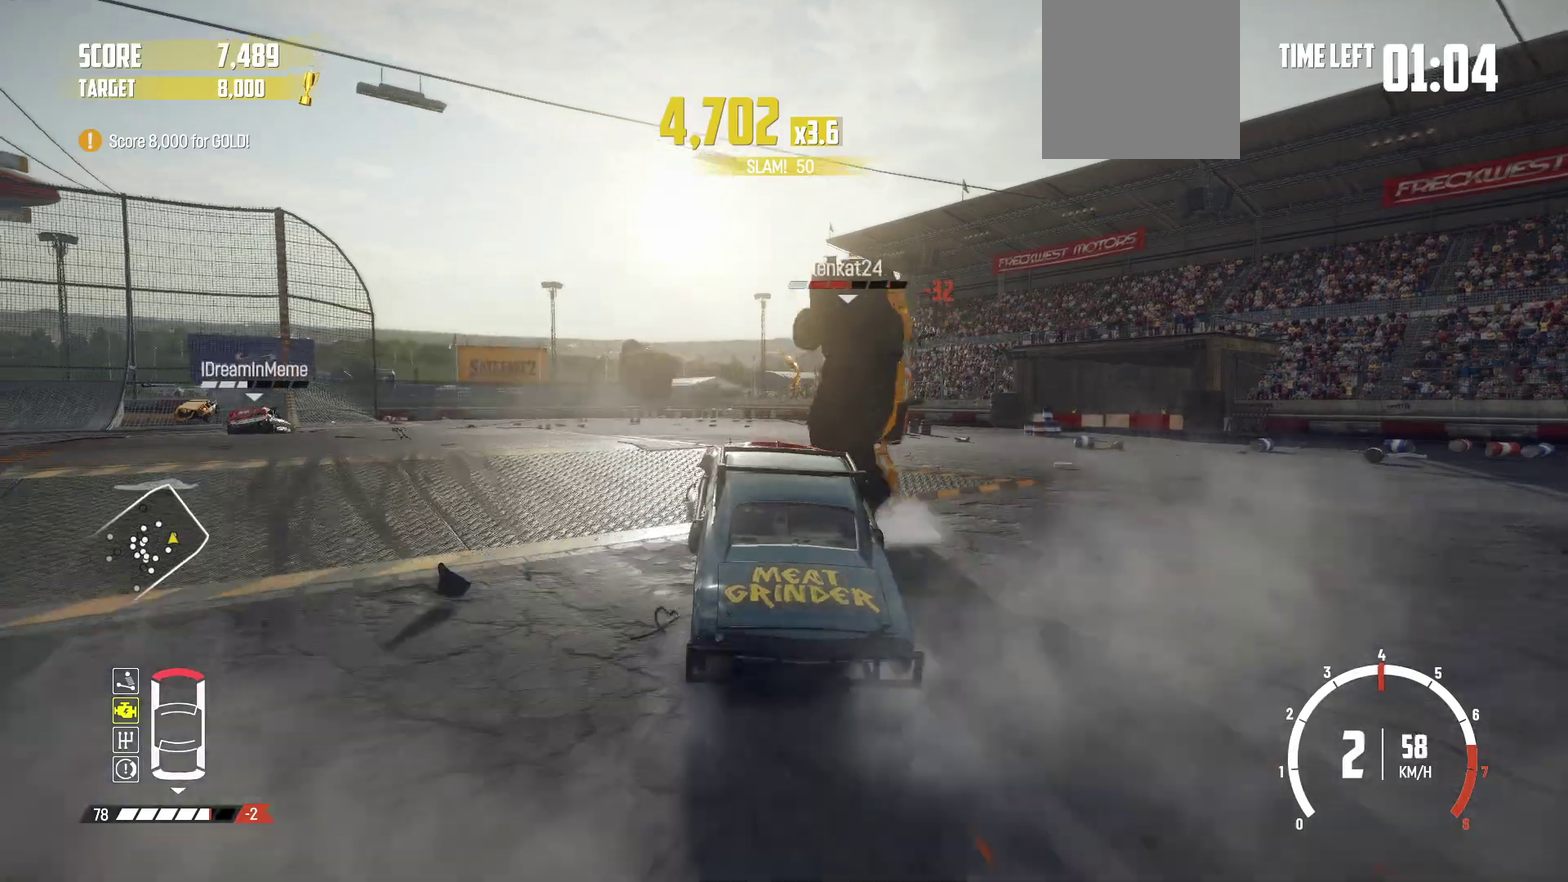
{"dt_ms": 400, "buttons": ["R2"], "left_stick": "right", "events": []}
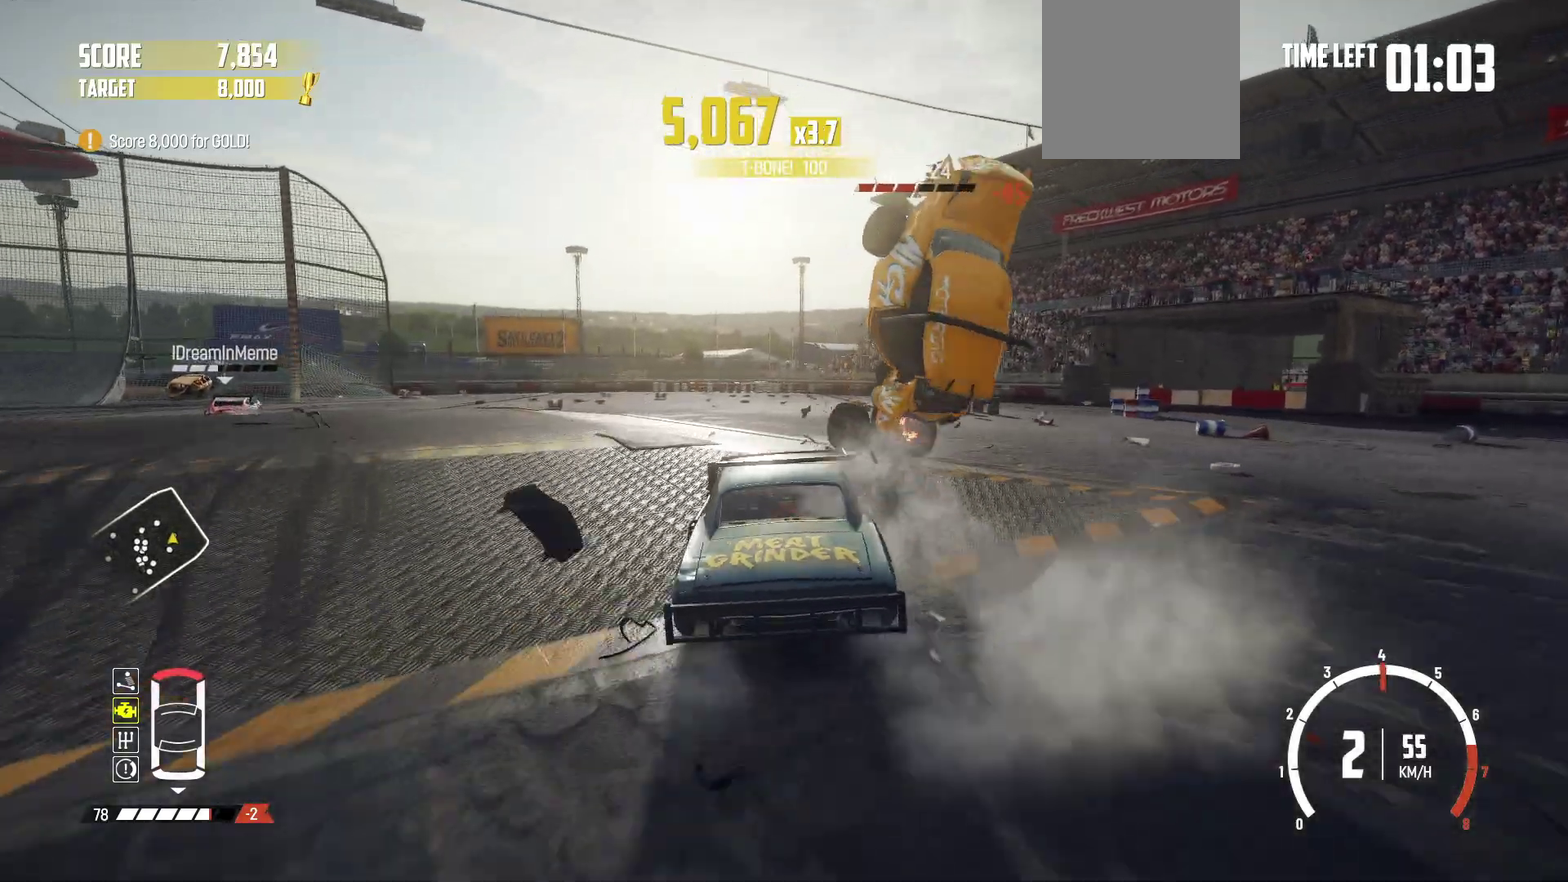
{"dt_ms": 400, "buttons": ["R2"], "left_stick": "right", "events": [[300, "left_stick", "left"], [400, "left_stick", "right"]]}
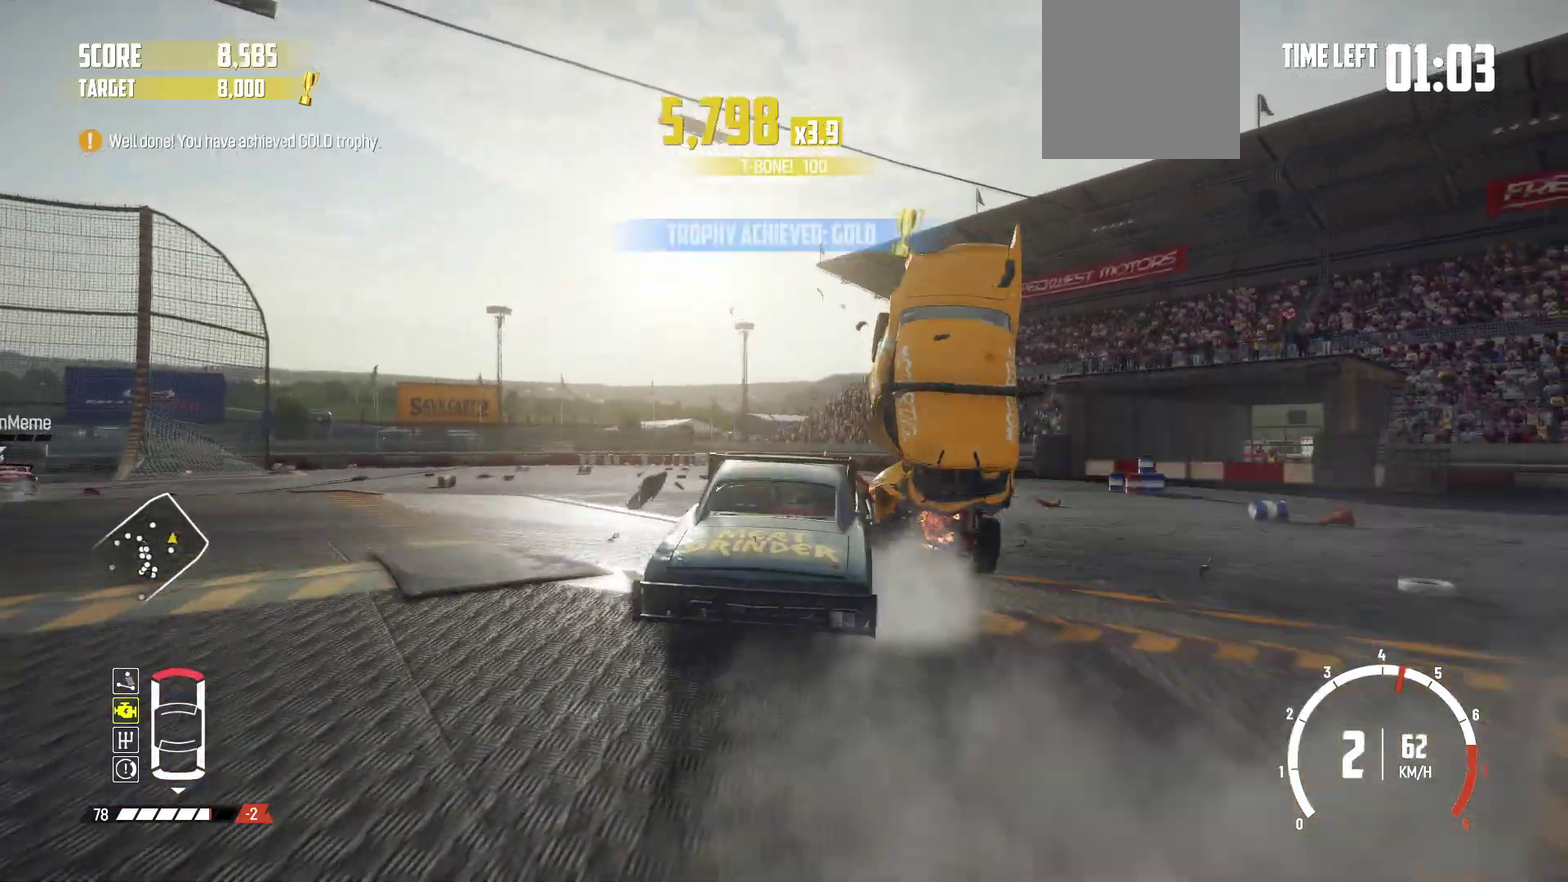
{"dt_ms": 800, "buttons": ["R2"], "left_stick": "left", "events": [[50, "left_stick", "center"], [233, "R2", "up"], [333, "left_stick", "left"], [450, "B", "down"], [683, "R2", "down"], [700, "B", "up"]]}
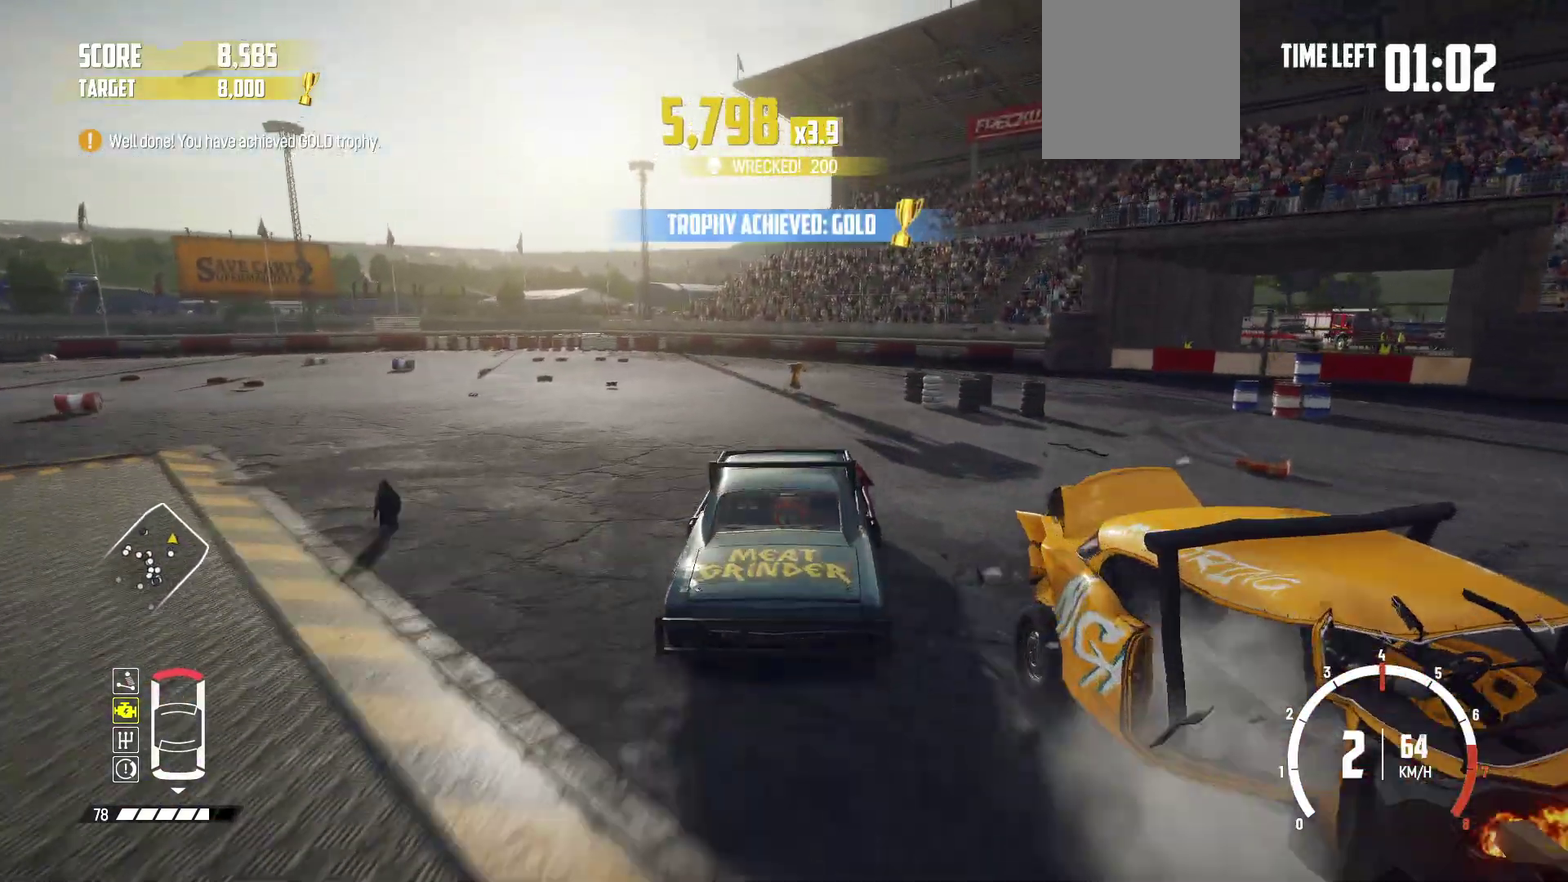
{"dt_ms": 300, "buttons": ["B"], "left_stick": "left", "events": [[283, "R2", "up"], [300, "B", "down"]]}